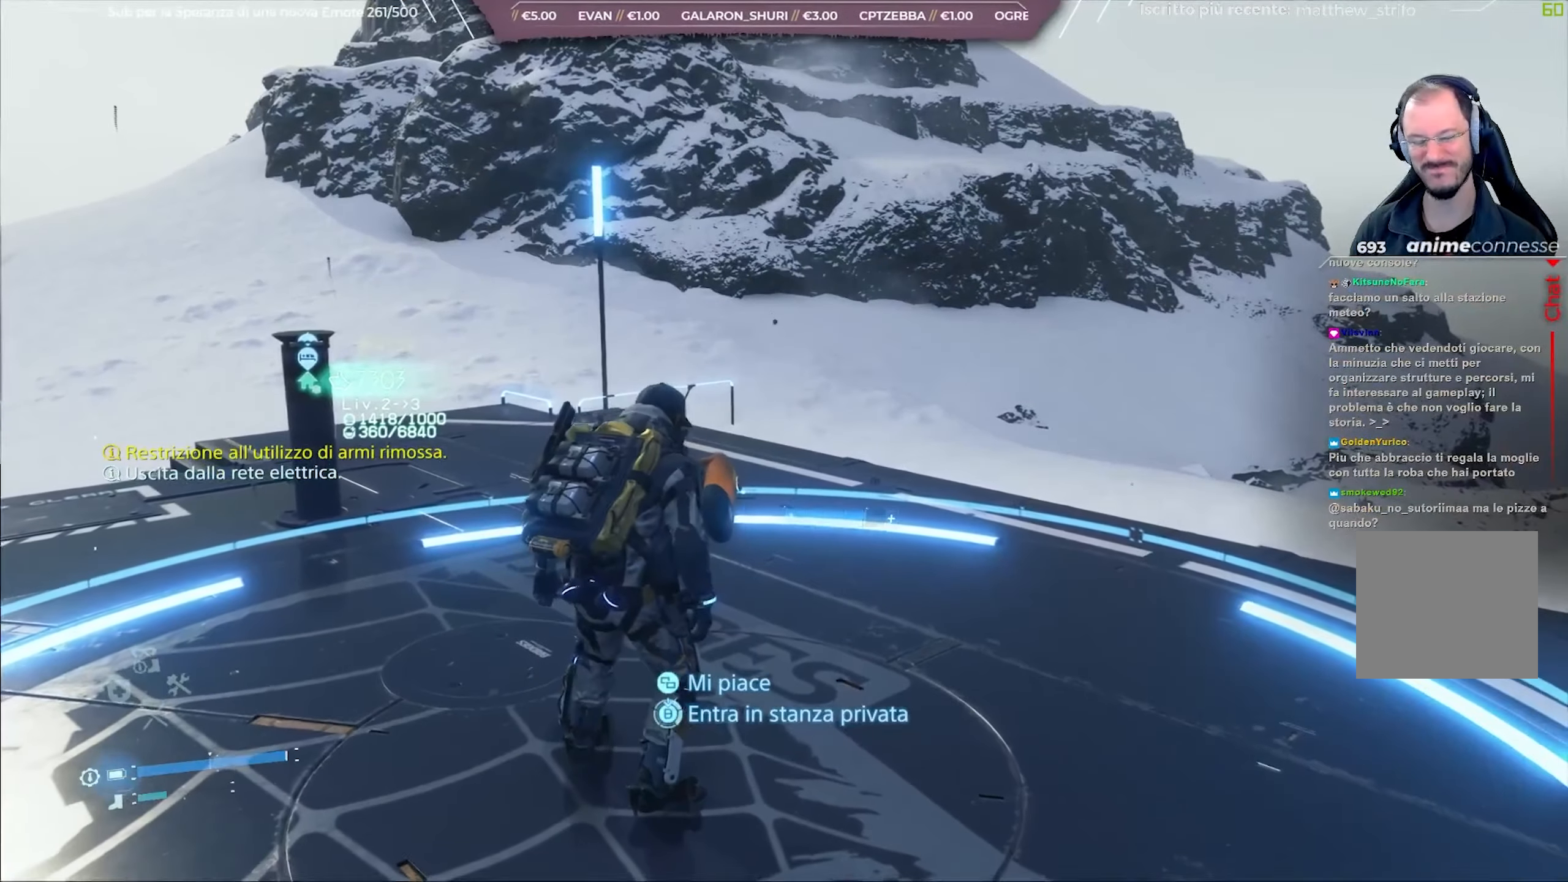
Gameplay with a controller (Xbox layout); each line is a JSON object with the inputs held at the frame after it. "events" lists button and stick changes between this image and that frame as [ms after this image, input, new state], when the widget could be followed in between.
{"buttons": ["B"], "left_stick": "center", "right_stick": "center", "events": []}
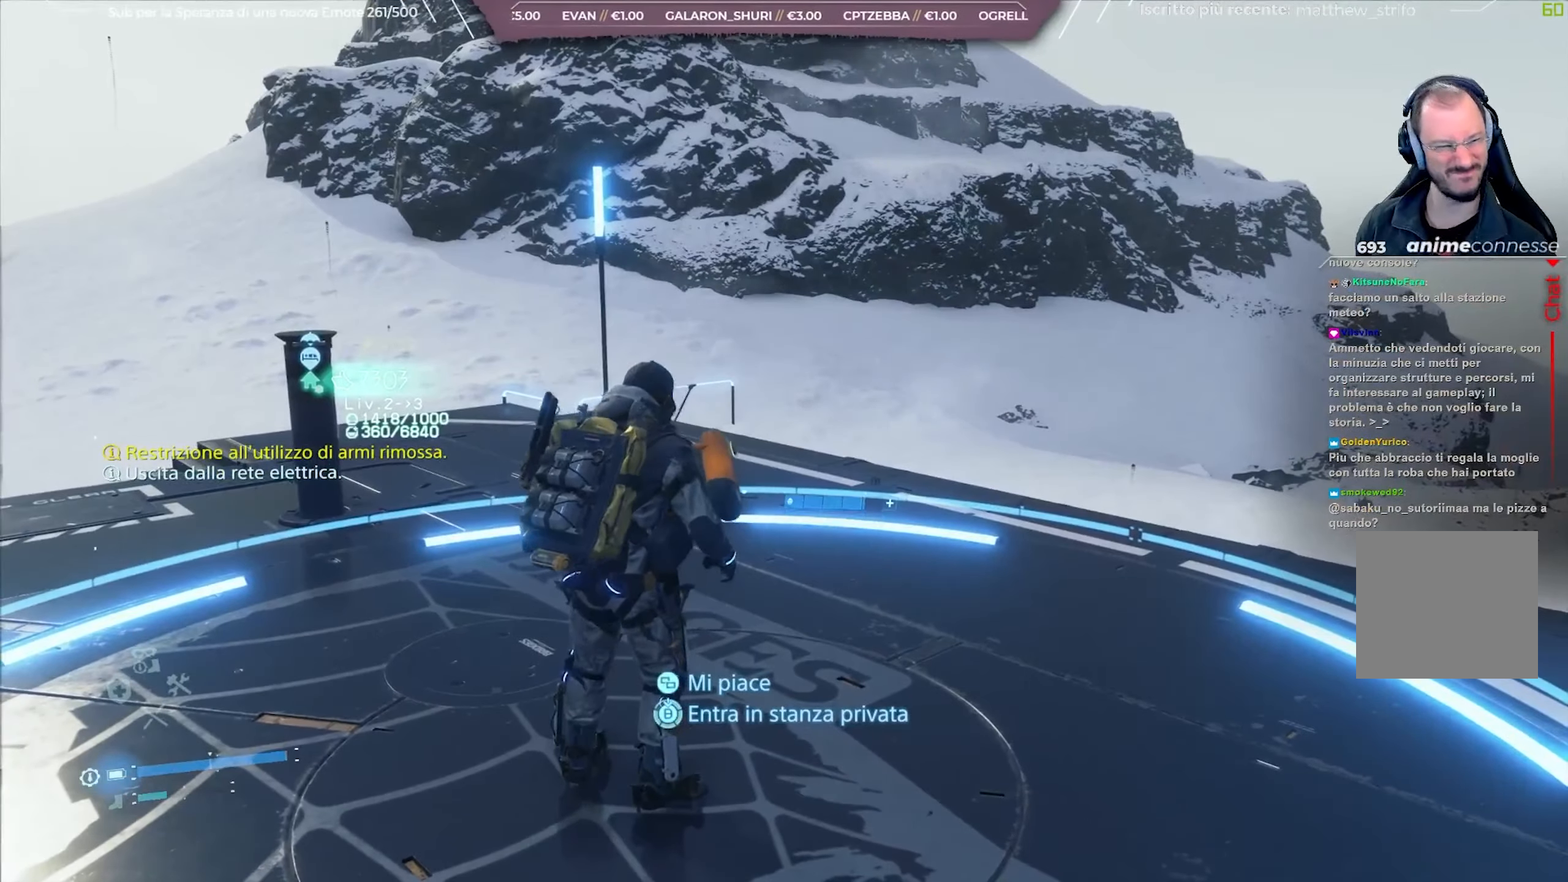
{"buttons": ["B"], "left_stick": "center", "right_stick": "center", "events": []}
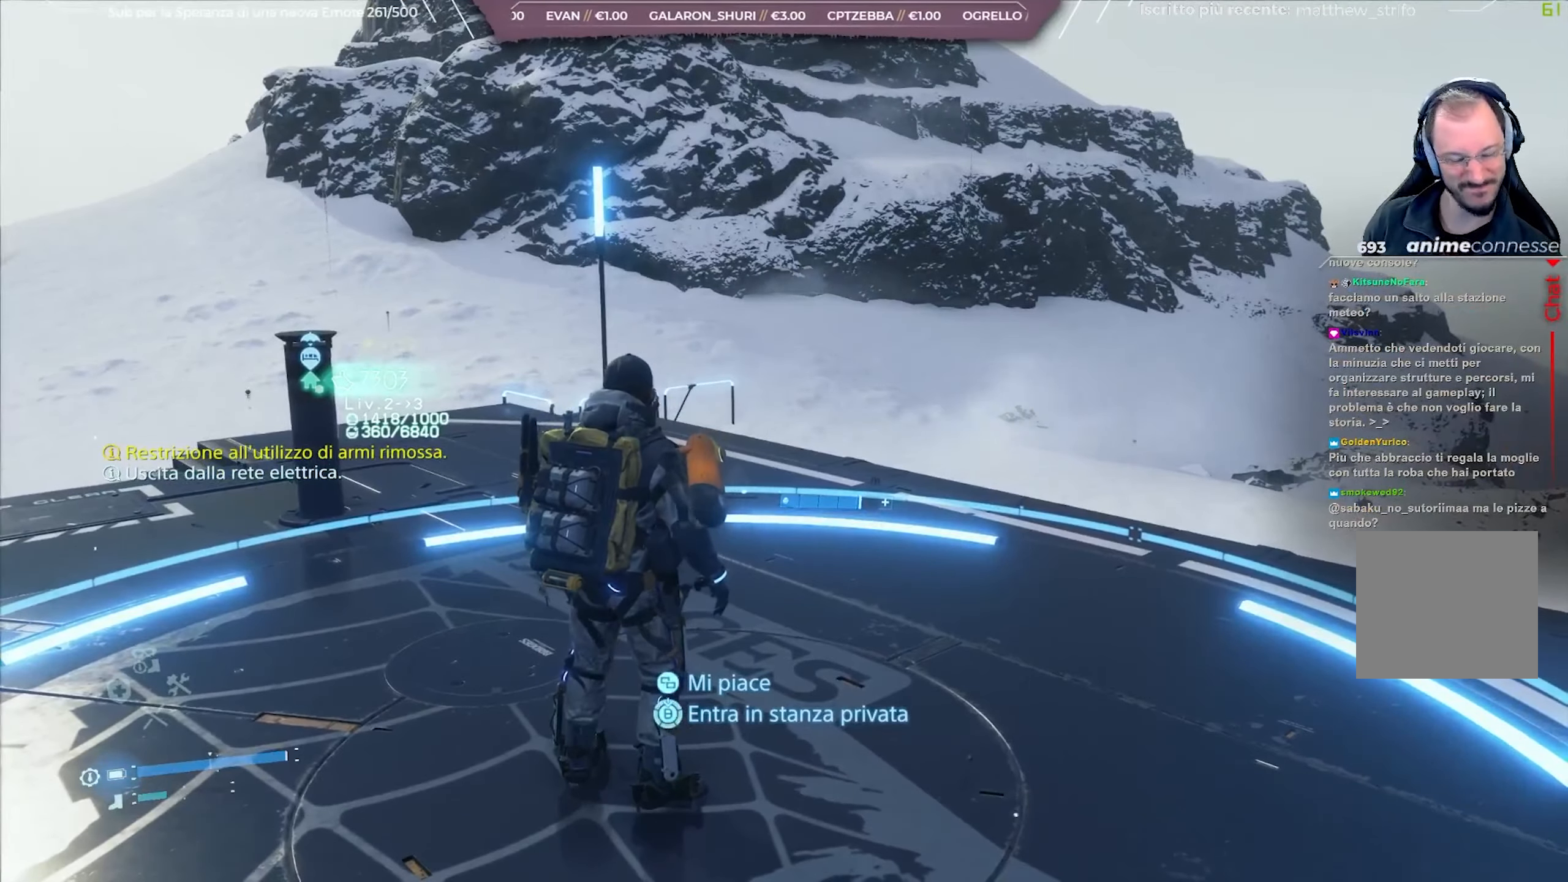
{"buttons": ["B"], "left_stick": "center", "right_stick": "center", "events": []}
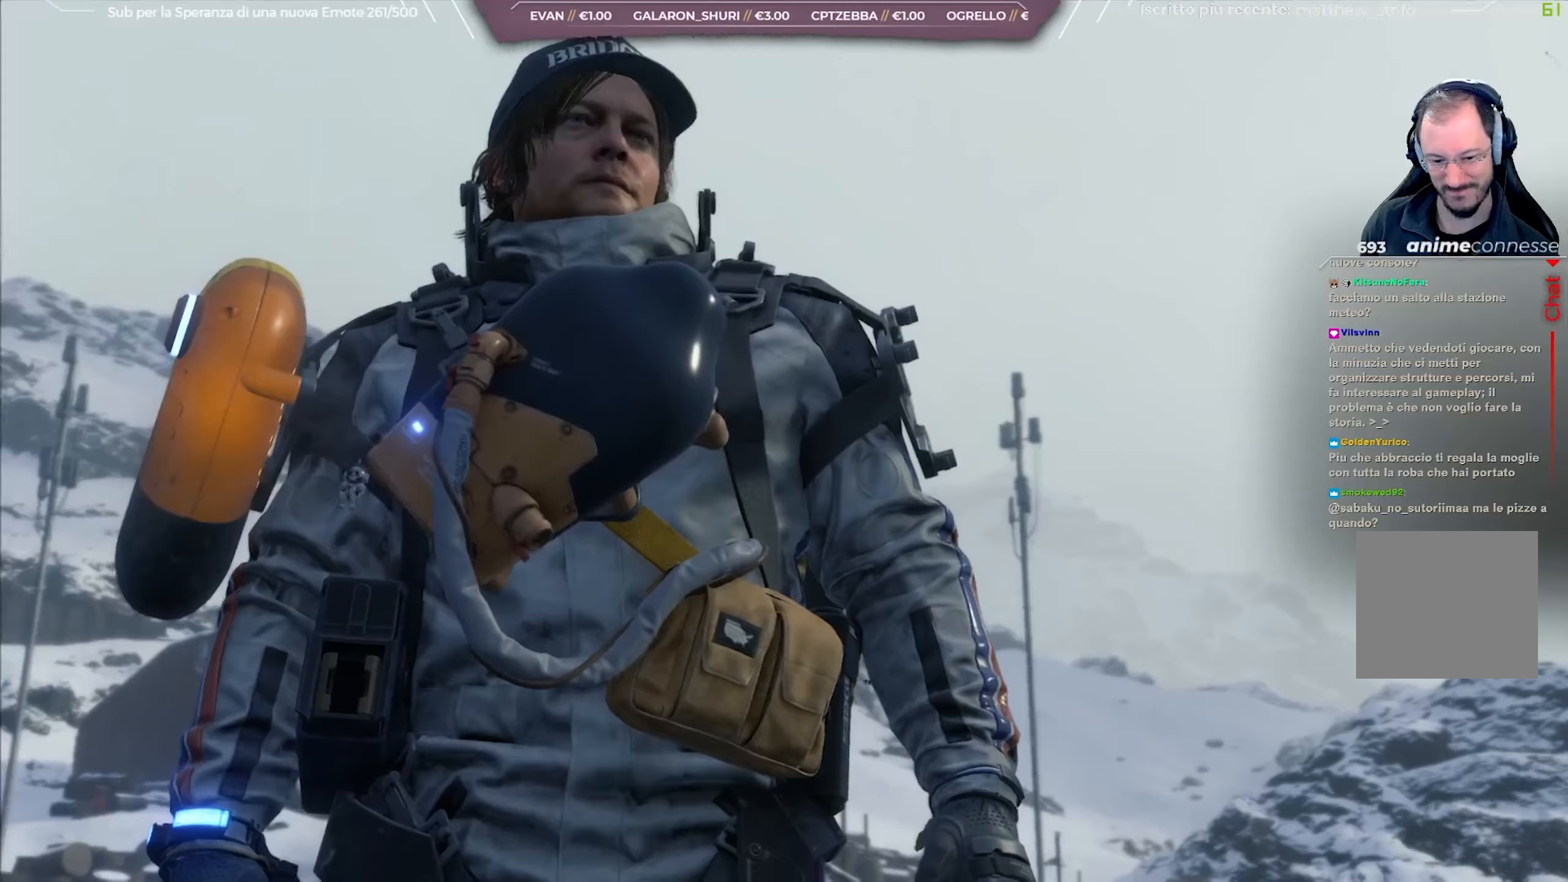
{"buttons": [], "left_stick": "center", "right_stick": "center", "events": [[283, "B", "up"], [350, "B", "down"], [433, "B", "up"]]}
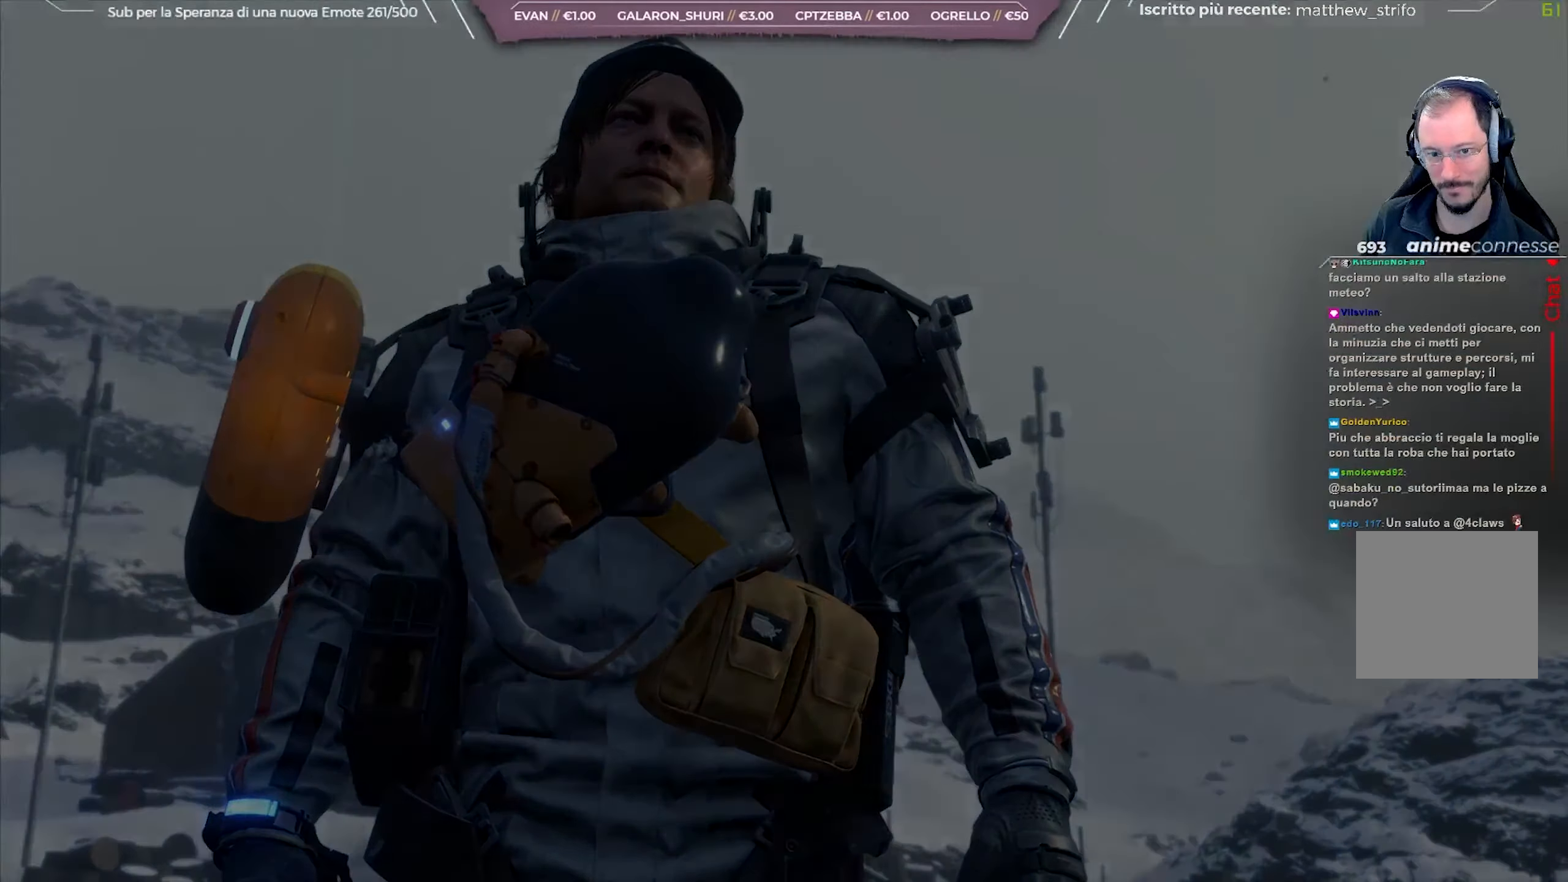
{"buttons": [], "left_stick": "center", "right_stick": "center", "events": [[17, "B", "down"], [133, "B", "up"]]}
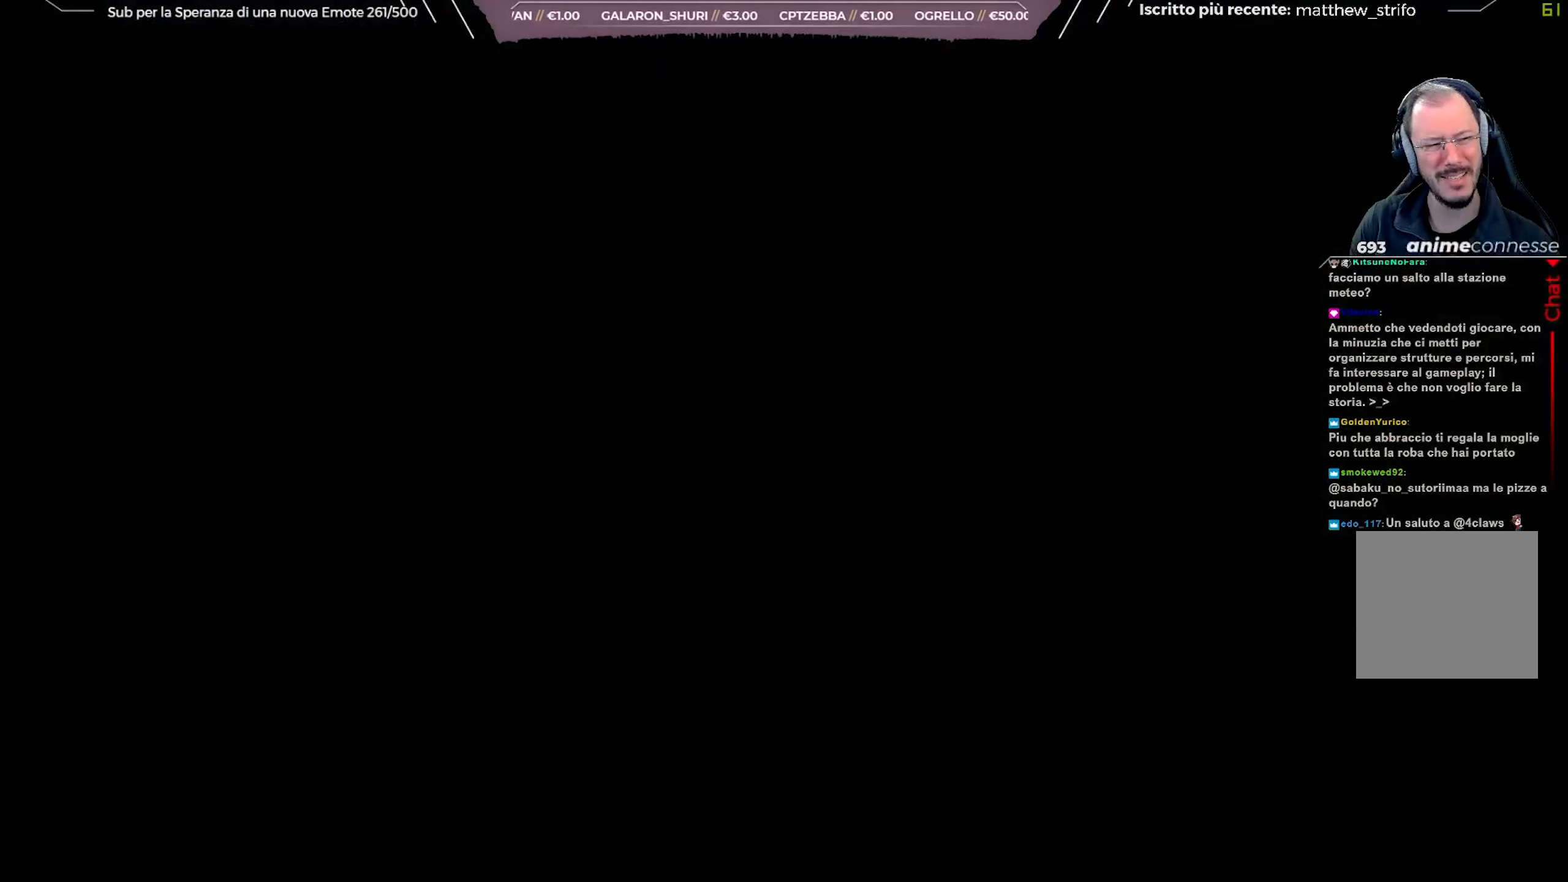
{"buttons": [], "left_stick": "center", "right_stick": "center", "events": []}
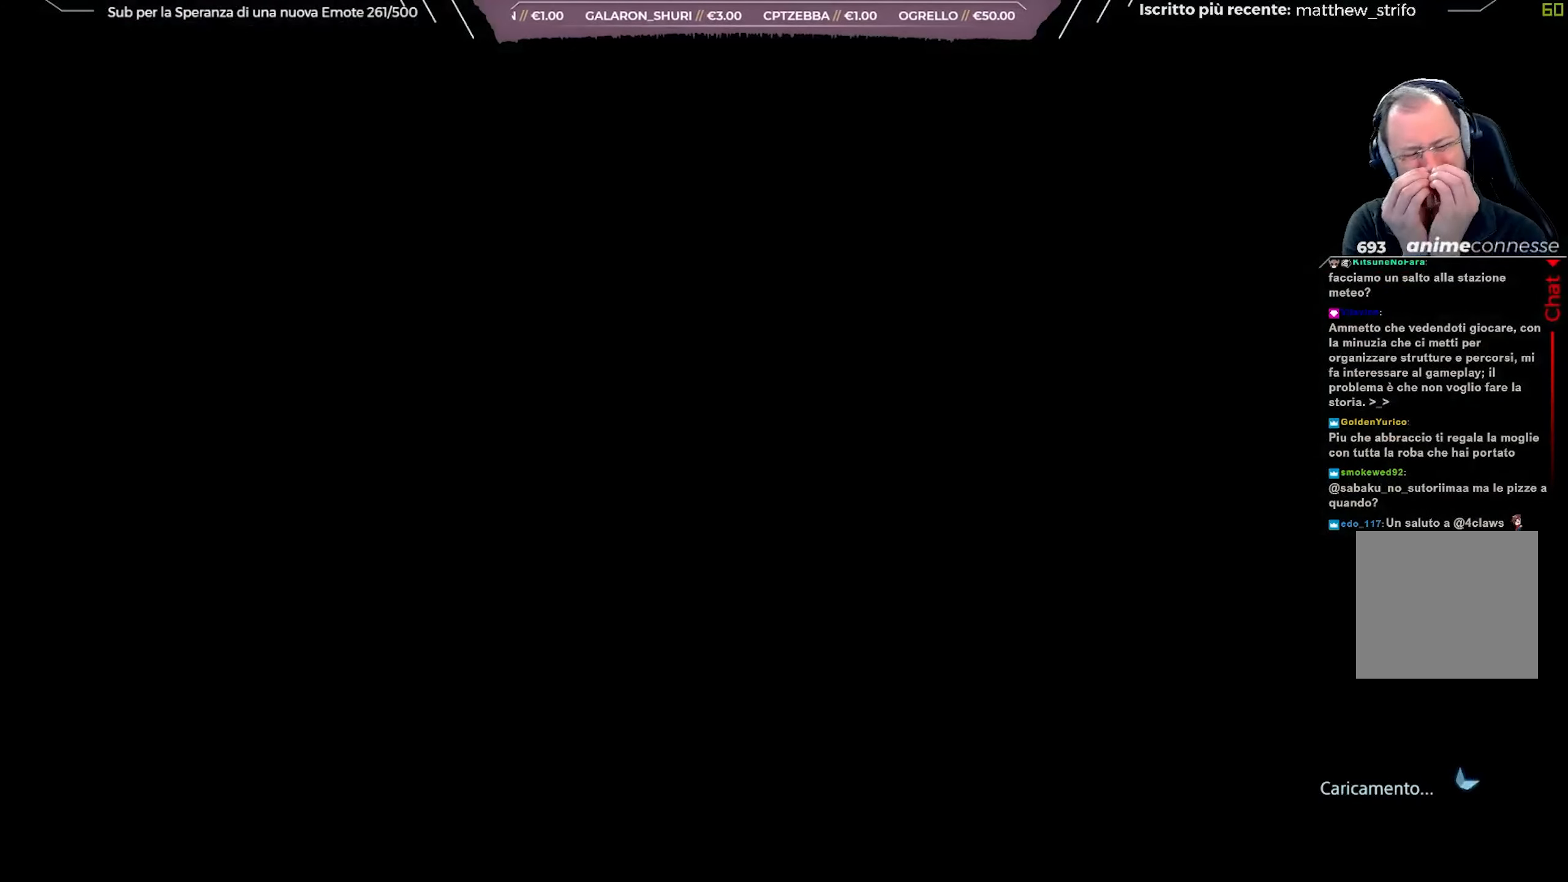
{"buttons": [], "left_stick": "center", "right_stick": "center", "events": []}
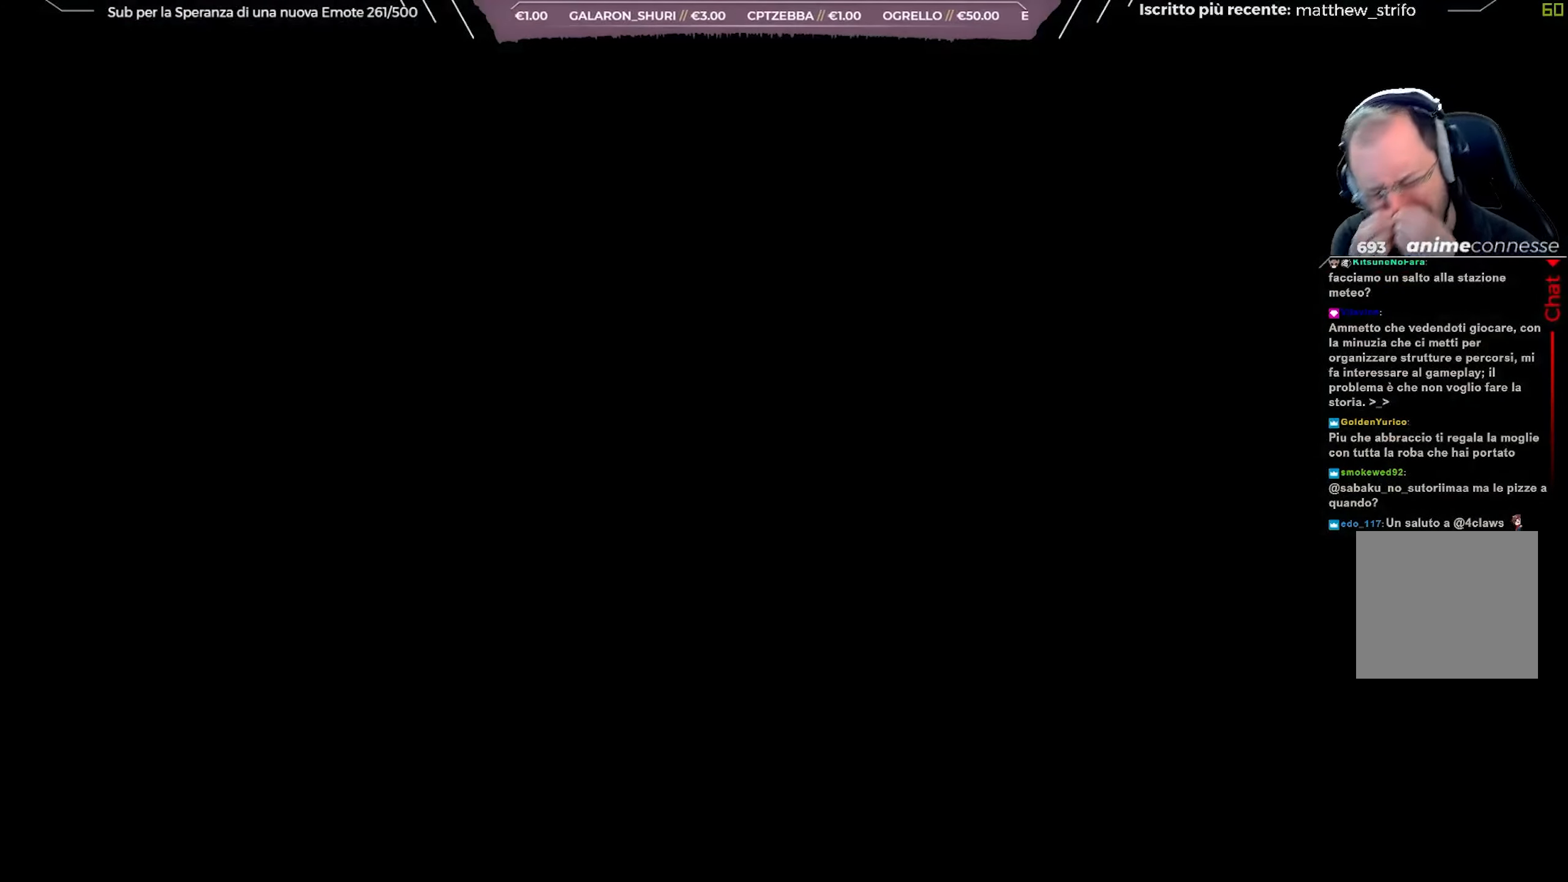
{"buttons": [], "left_stick": "center", "right_stick": "center", "events": []}
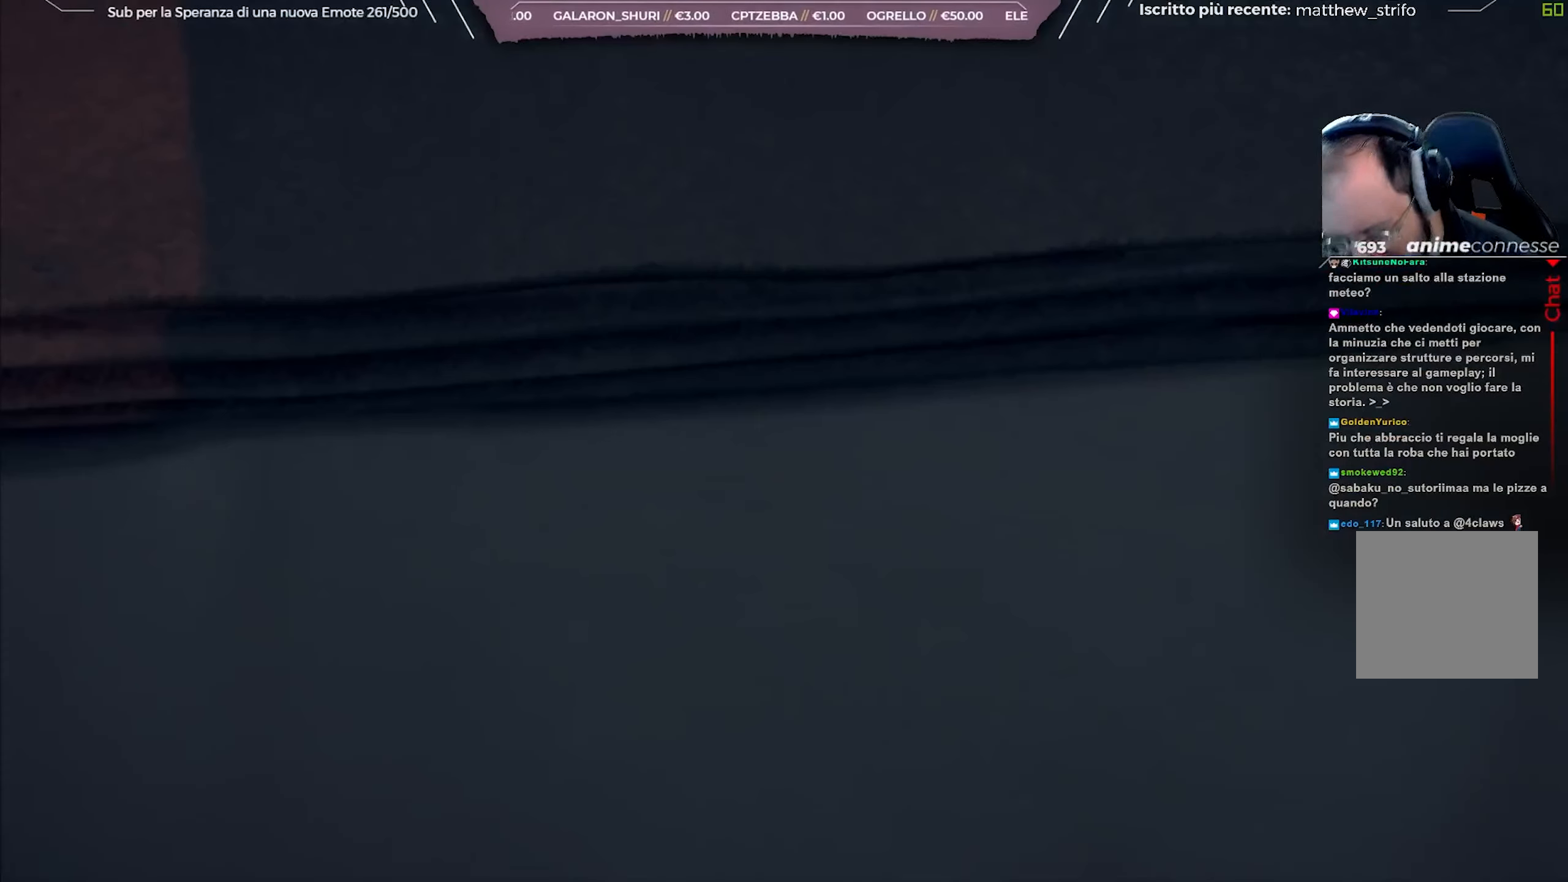
{"buttons": [], "left_stick": "center", "right_stick": "center", "events": []}
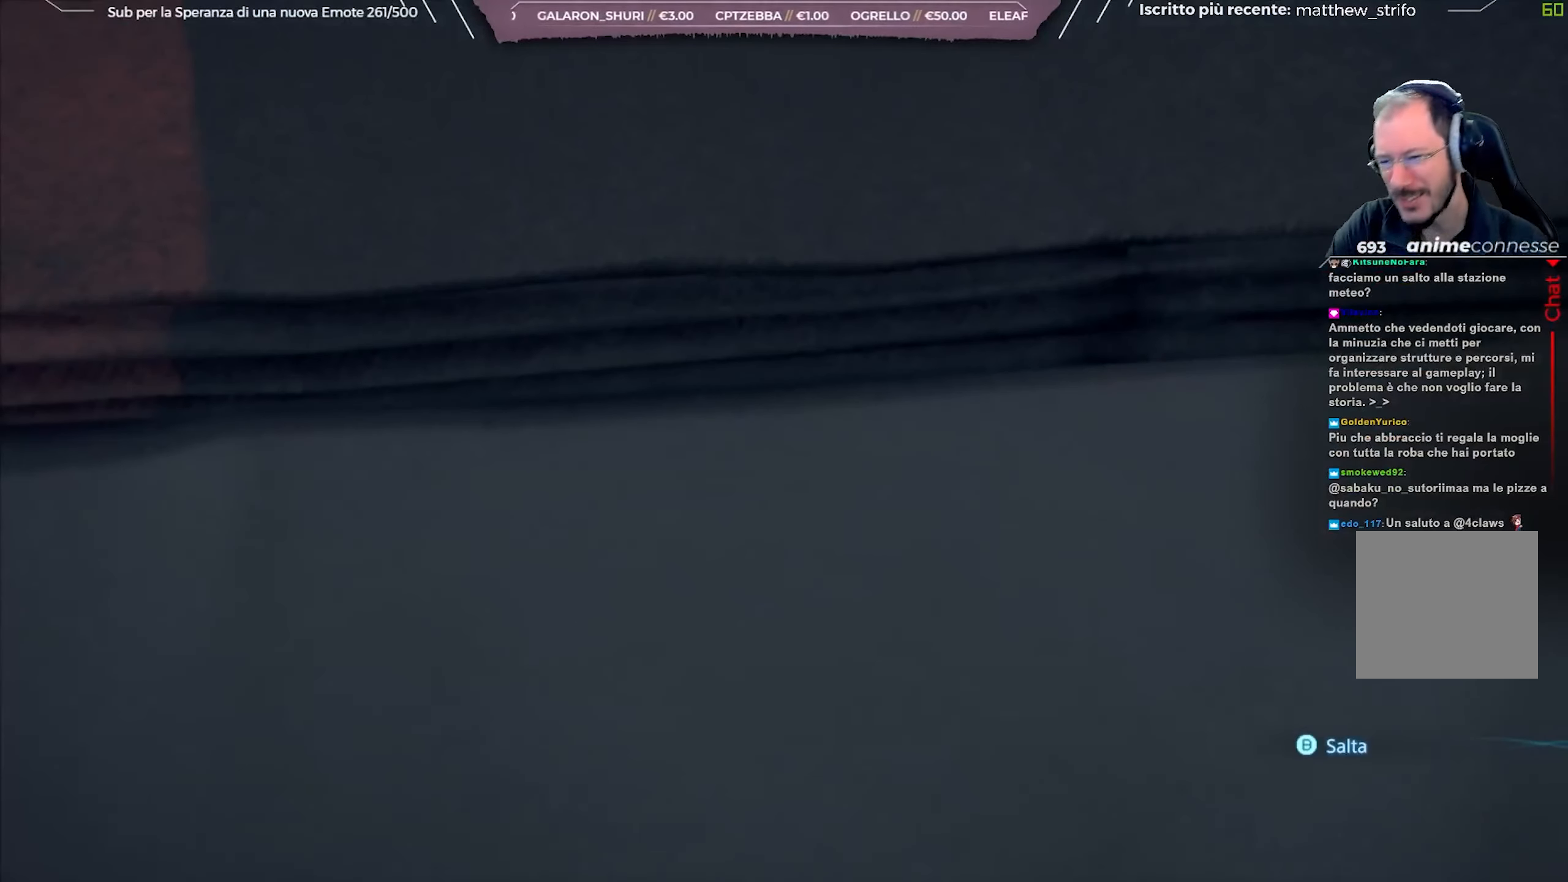
{"buttons": [], "left_stick": "center", "right_stick": "center", "events": []}
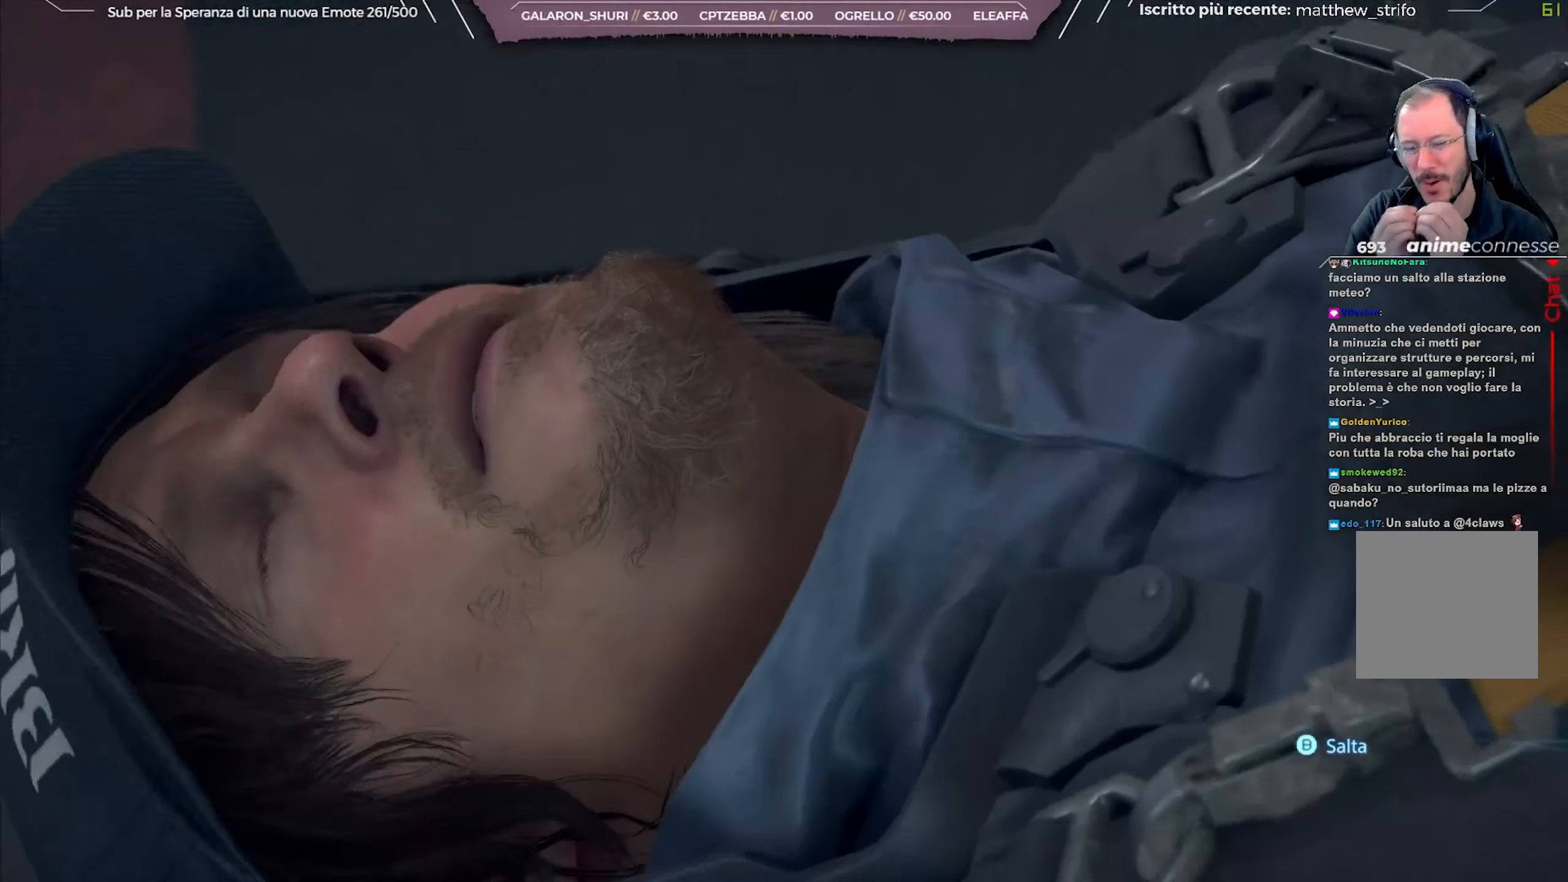
{"buttons": [], "left_stick": "center", "right_stick": "center", "events": []}
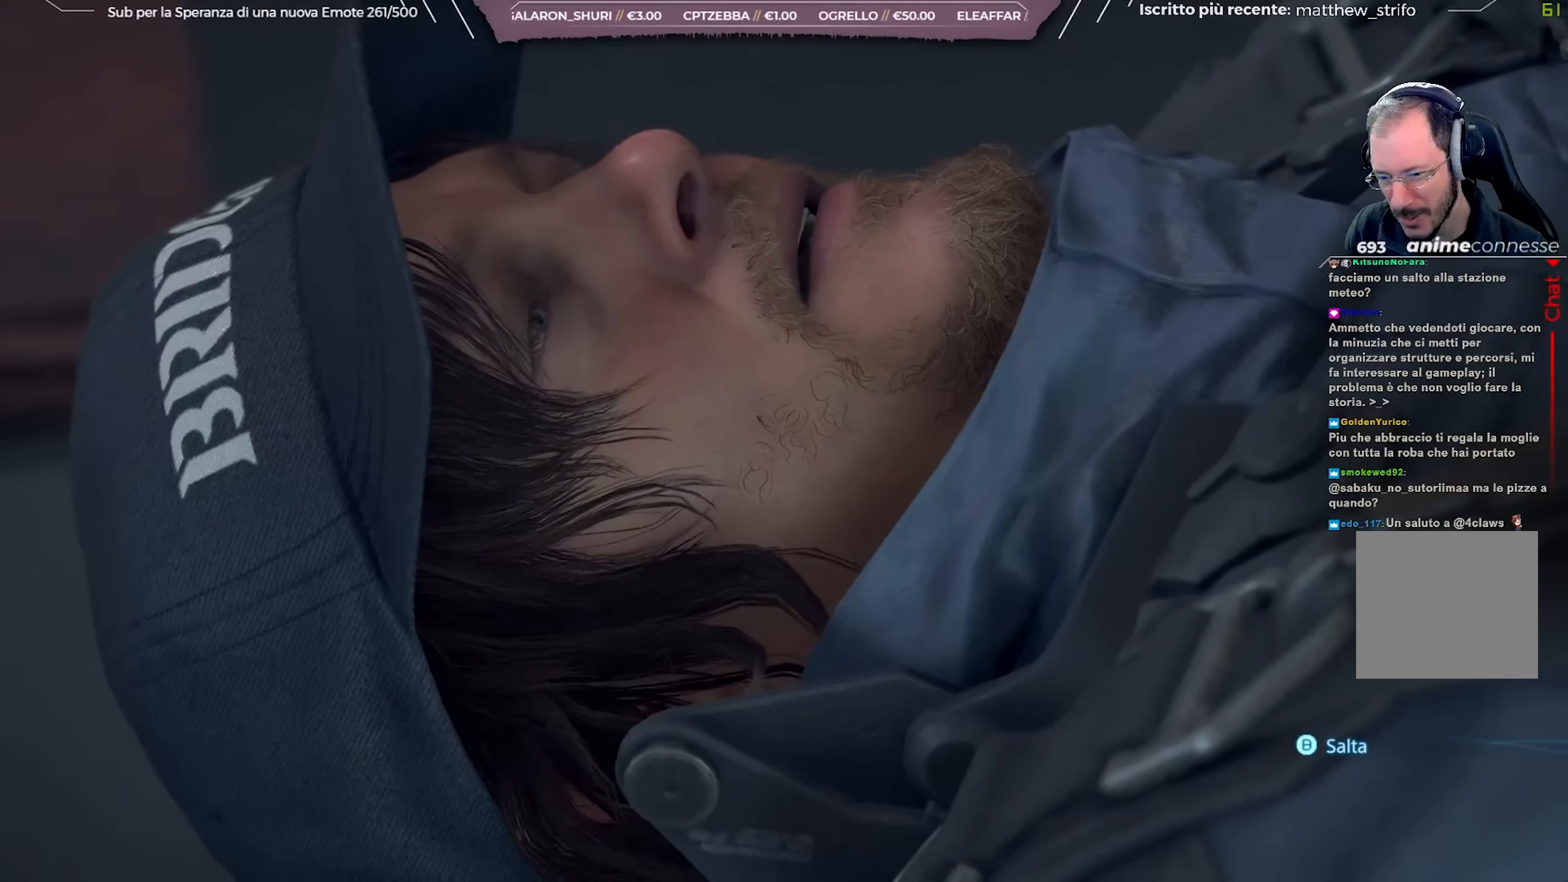
{"buttons": [], "left_stick": "center", "right_stick": "center", "events": [[150, "B", "down"], [300, "B", "up"], [333, "B", "down"], [483, "B", "up"]]}
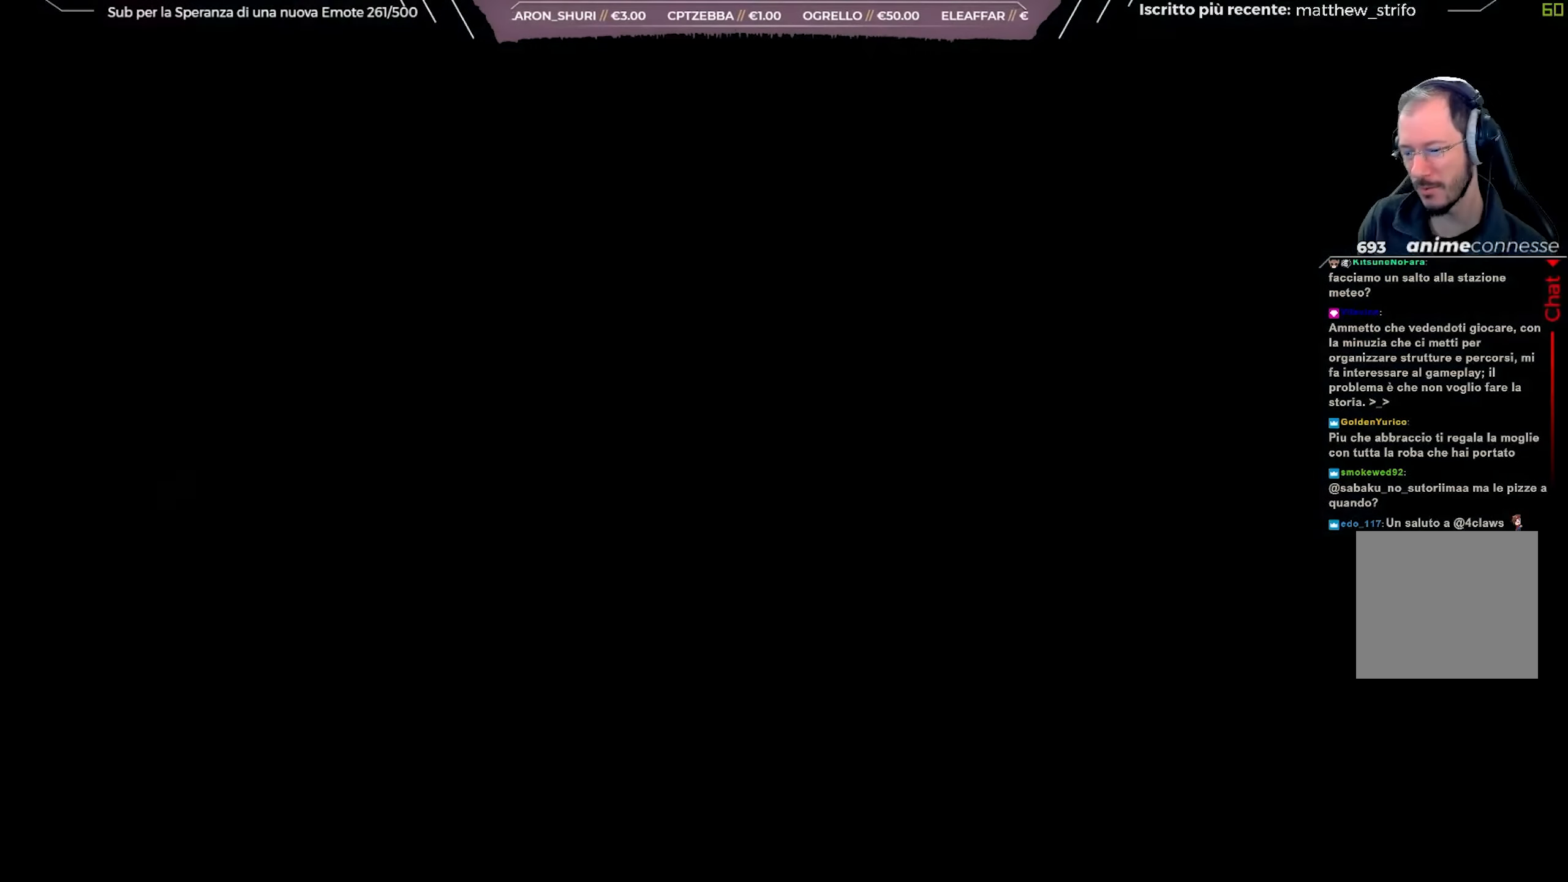
{"buttons": [], "left_stick": "center", "right_stick": "center", "events": [[50, "B", "down"], [100, "B", "up"], [300, "B", "down"], [417, "B", "up"]]}
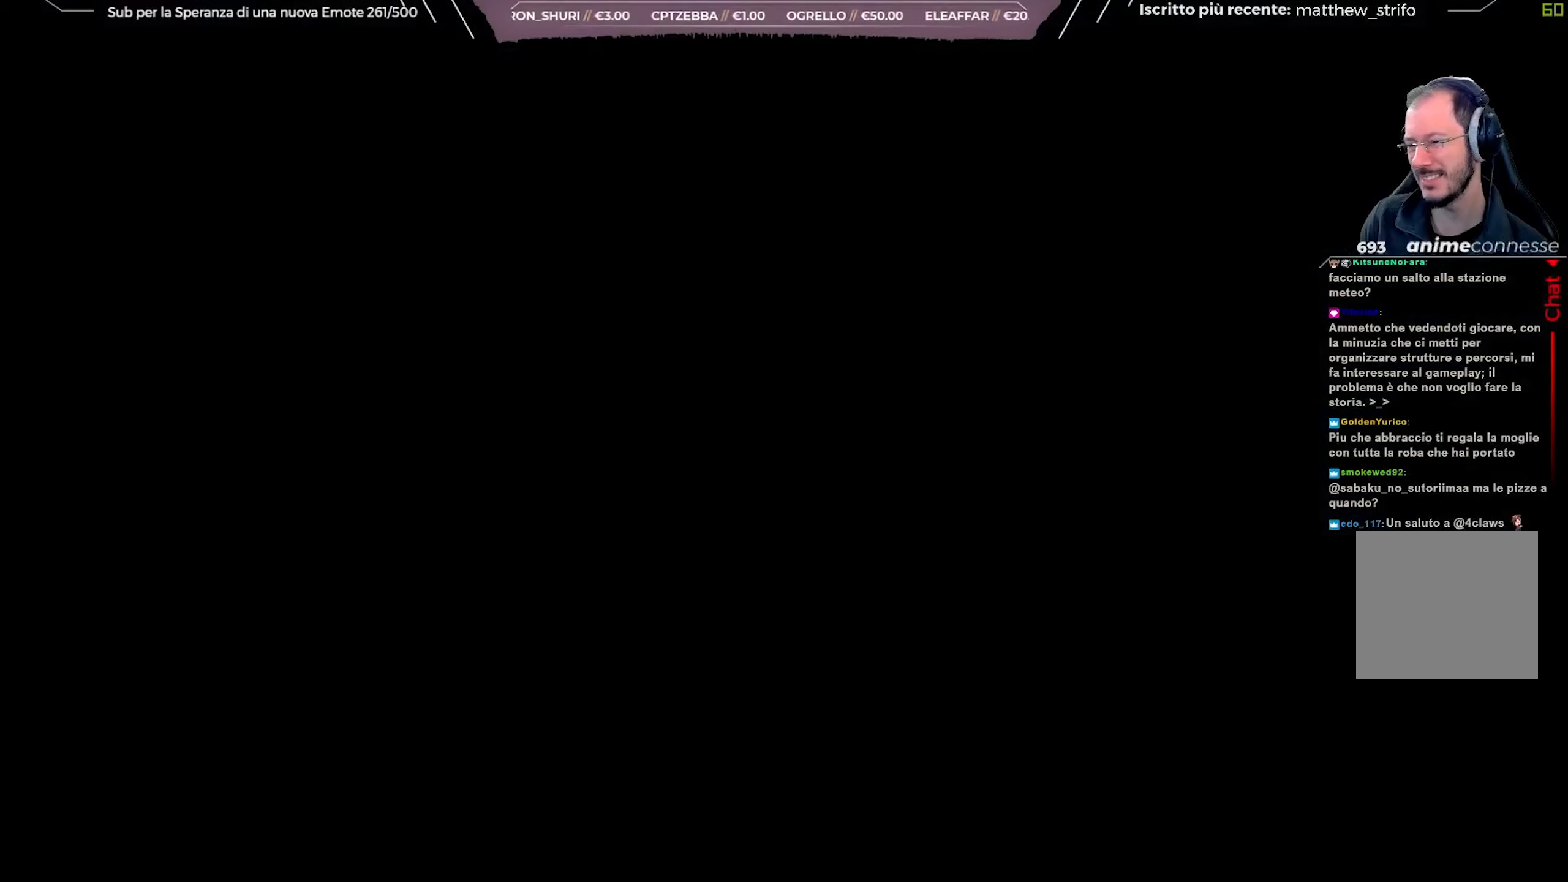
{"buttons": [], "left_stick": "center", "right_stick": "center", "events": [[83, "B", "down"], [200, "B", "up"], [333, "B", "down"], [417, "B", "up"]]}
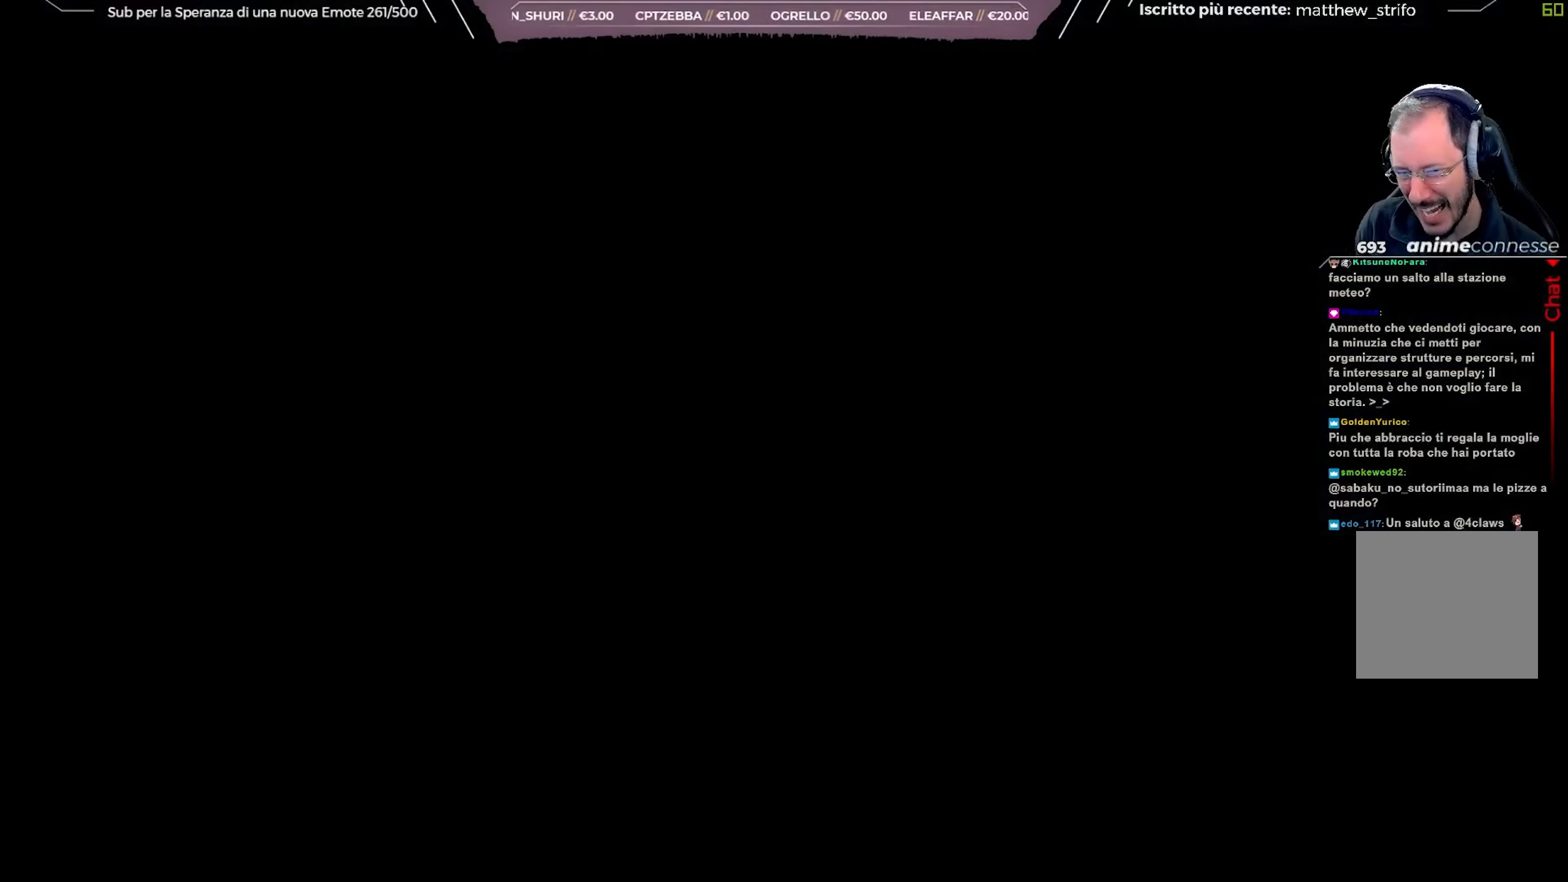
{"buttons": [], "left_stick": "center", "right_stick": "center", "events": []}
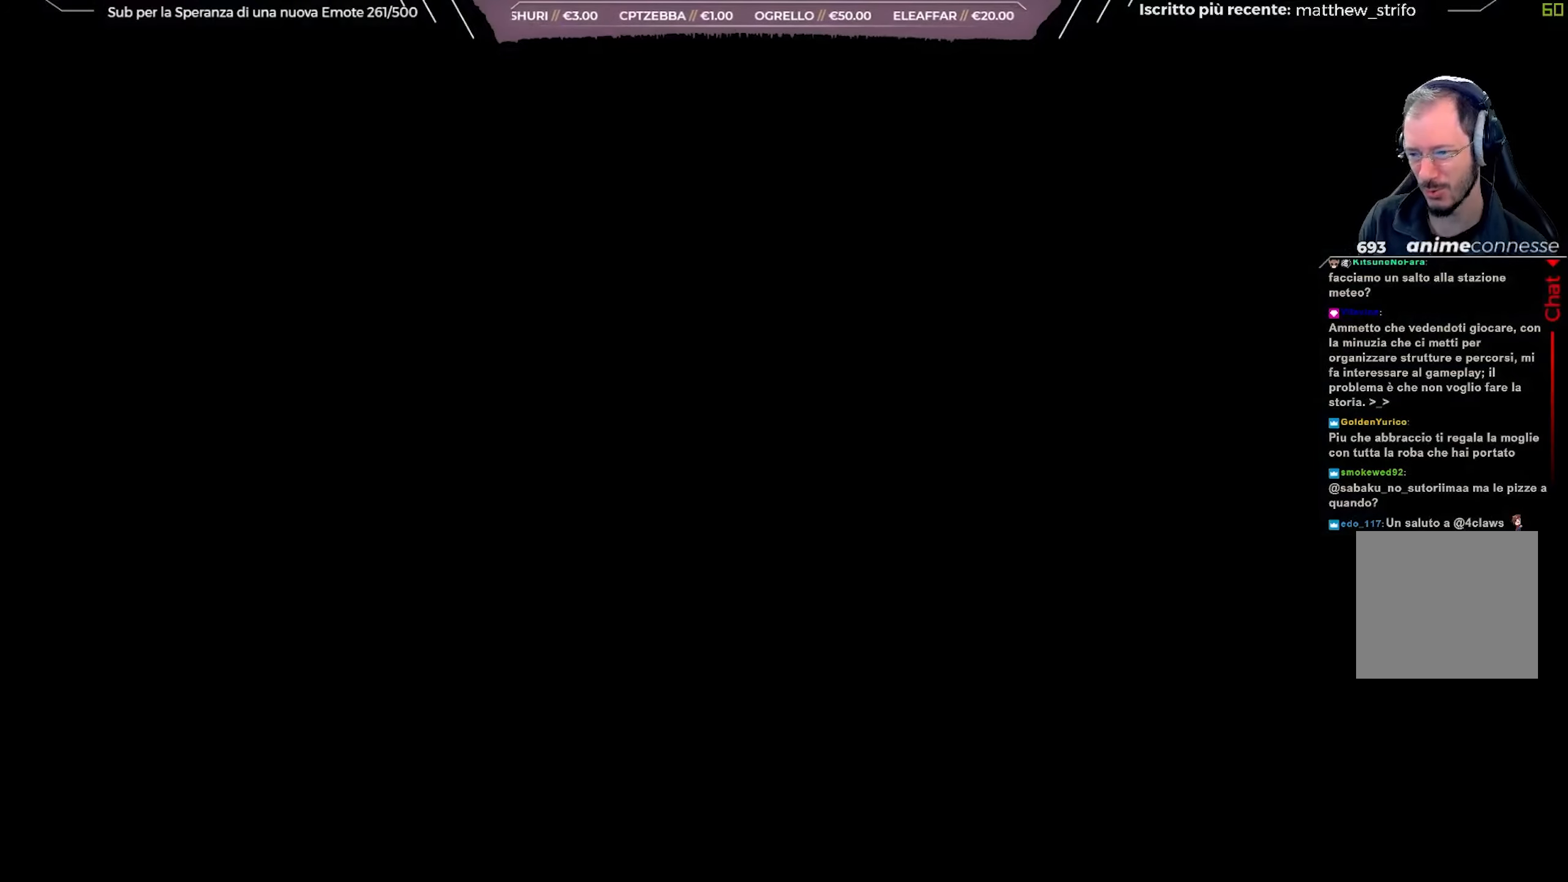
{"buttons": [], "left_stick": "center", "right_stick": "center", "events": []}
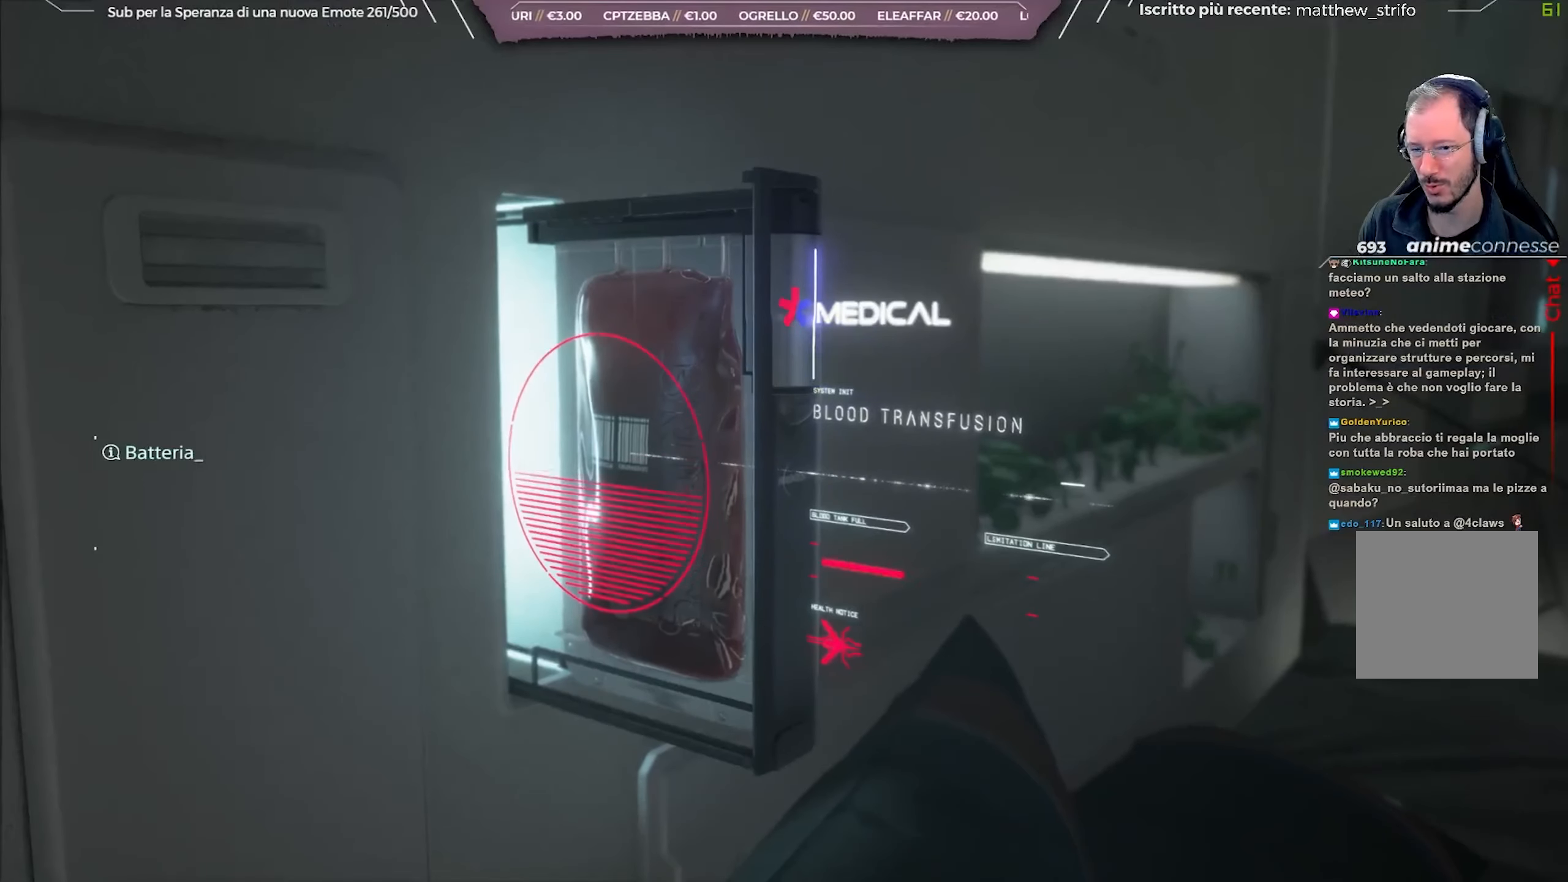
{"buttons": [], "left_stick": "center", "right_stick": "center", "events": [[400, "A", "down"], [500, "A", "up"]]}
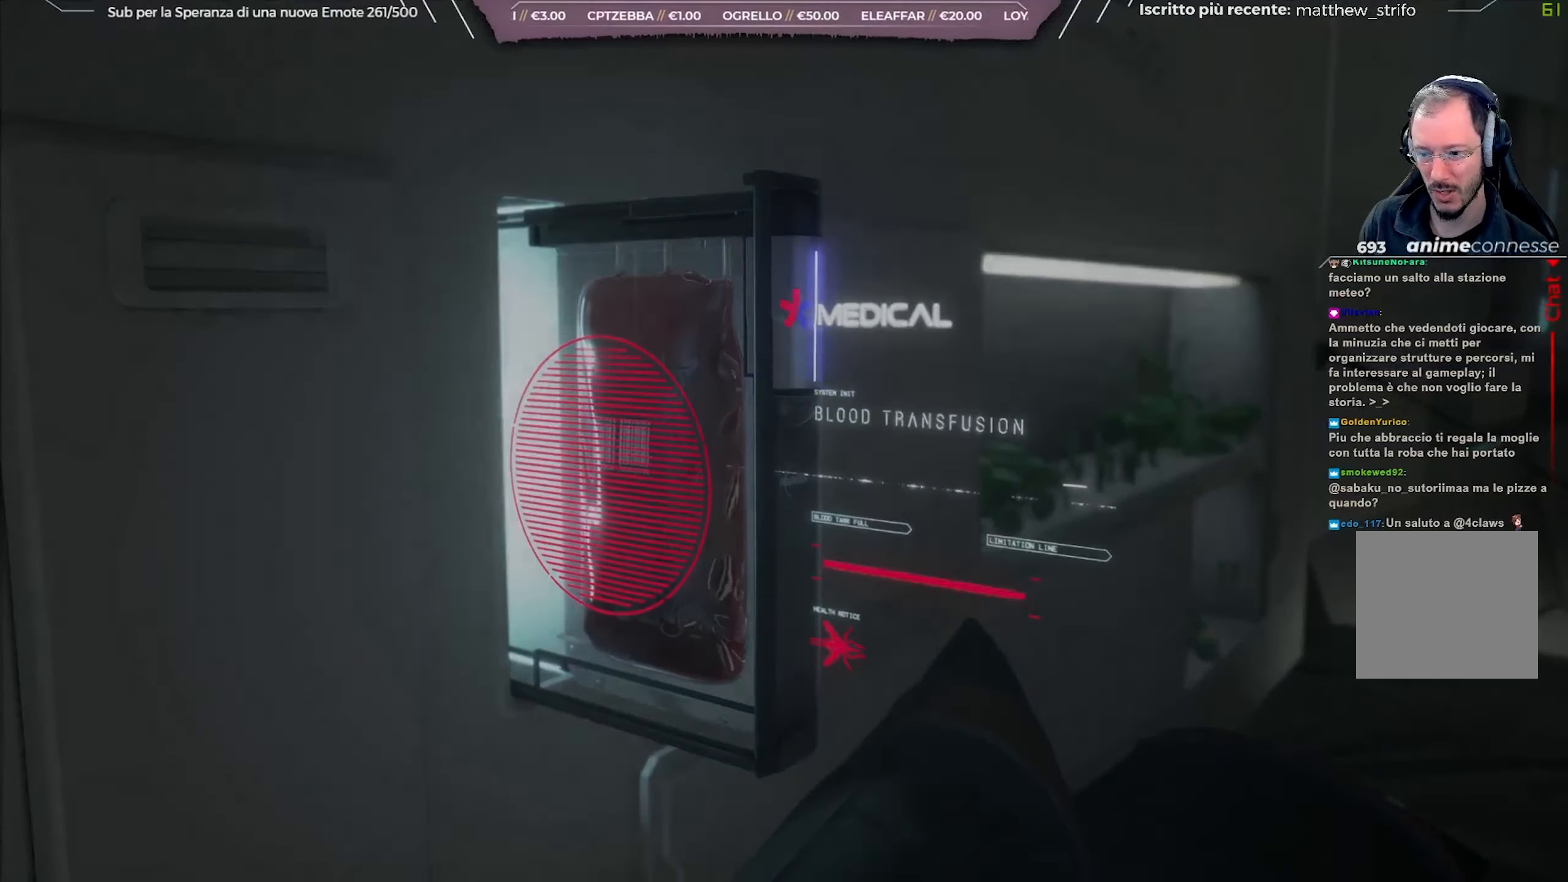
{"buttons": [], "left_stick": "center", "right_stick": "center", "events": [[100, "B", "down"], [183, "B", "up"]]}
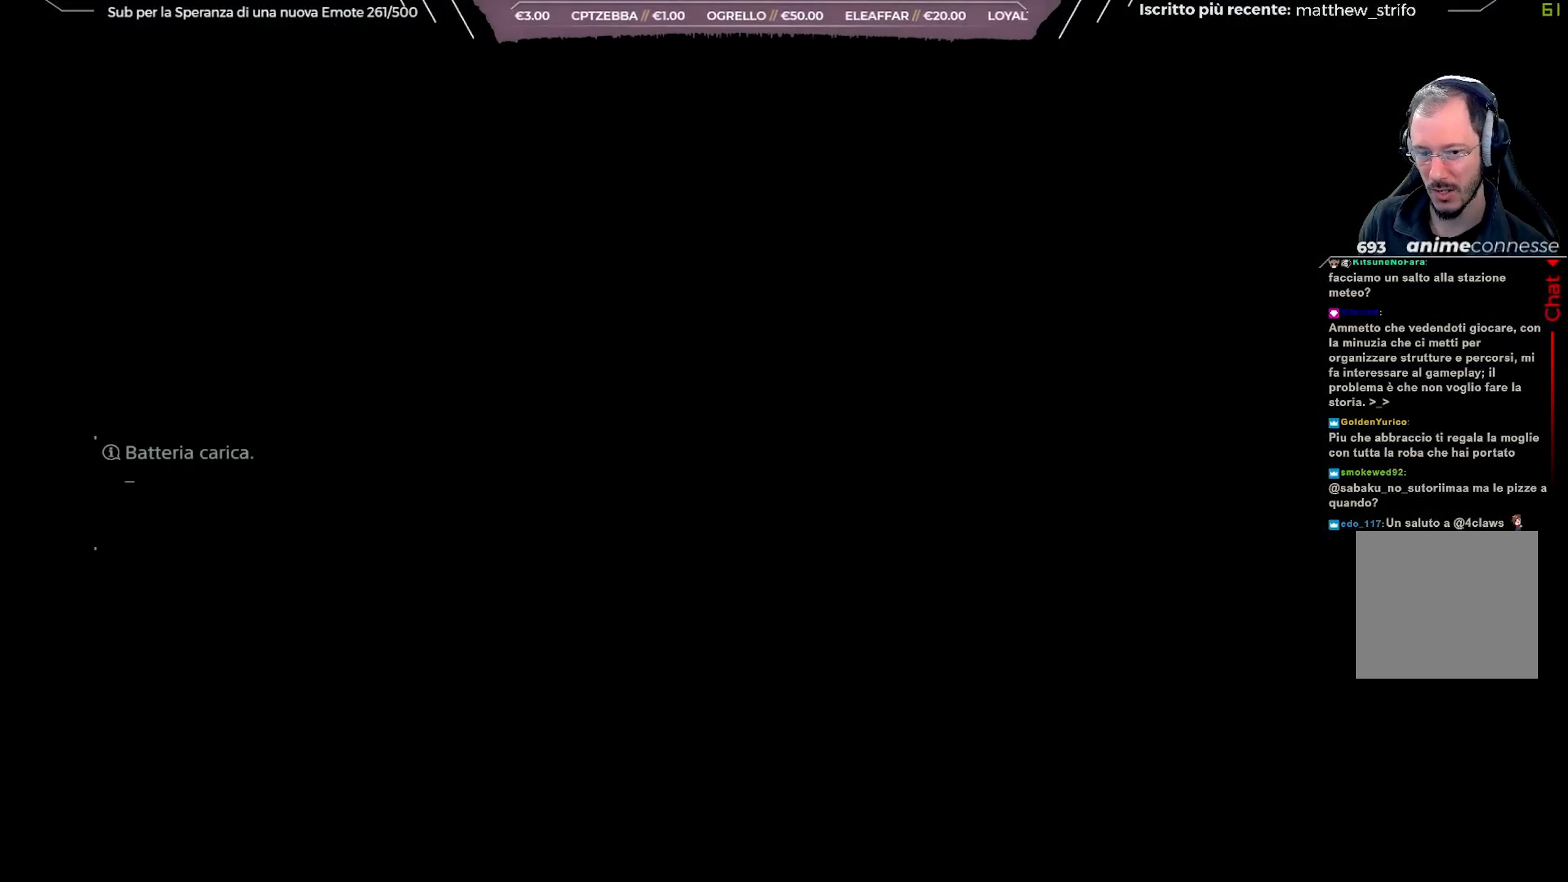
{"buttons": [], "left_stick": "center", "right_stick": "center", "events": [[333, "B", "down"], [417, "B", "up"]]}
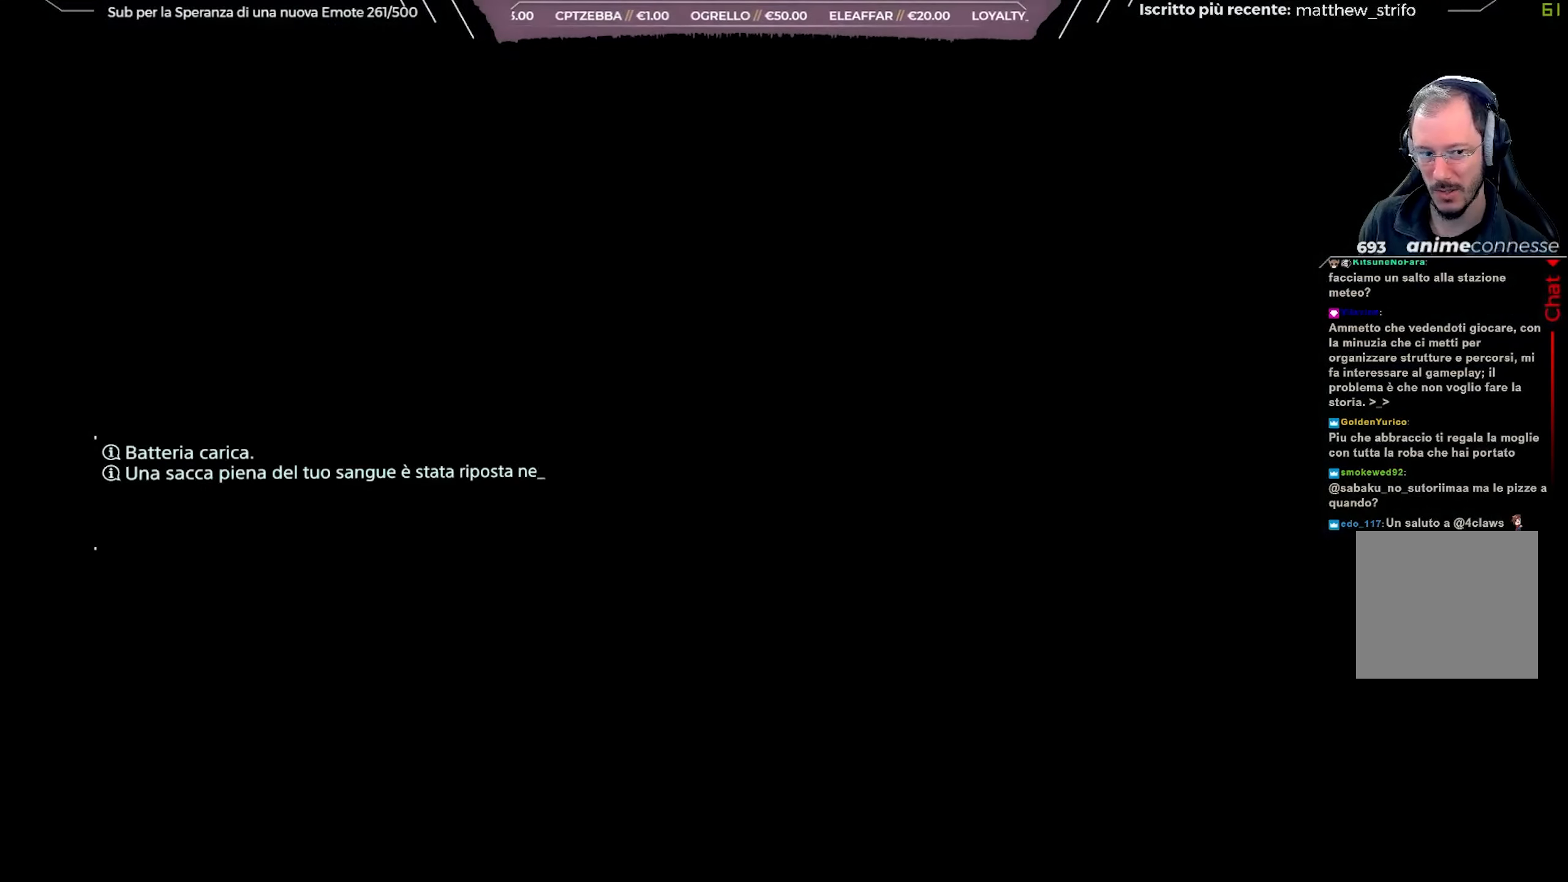
{"buttons": ["B"], "left_stick": "center", "right_stick": "center", "events": [[17, "B", "down"], [117, "B", "up"], [233, "B", "down"], [350, "B", "up"], [433, "B", "down"]]}
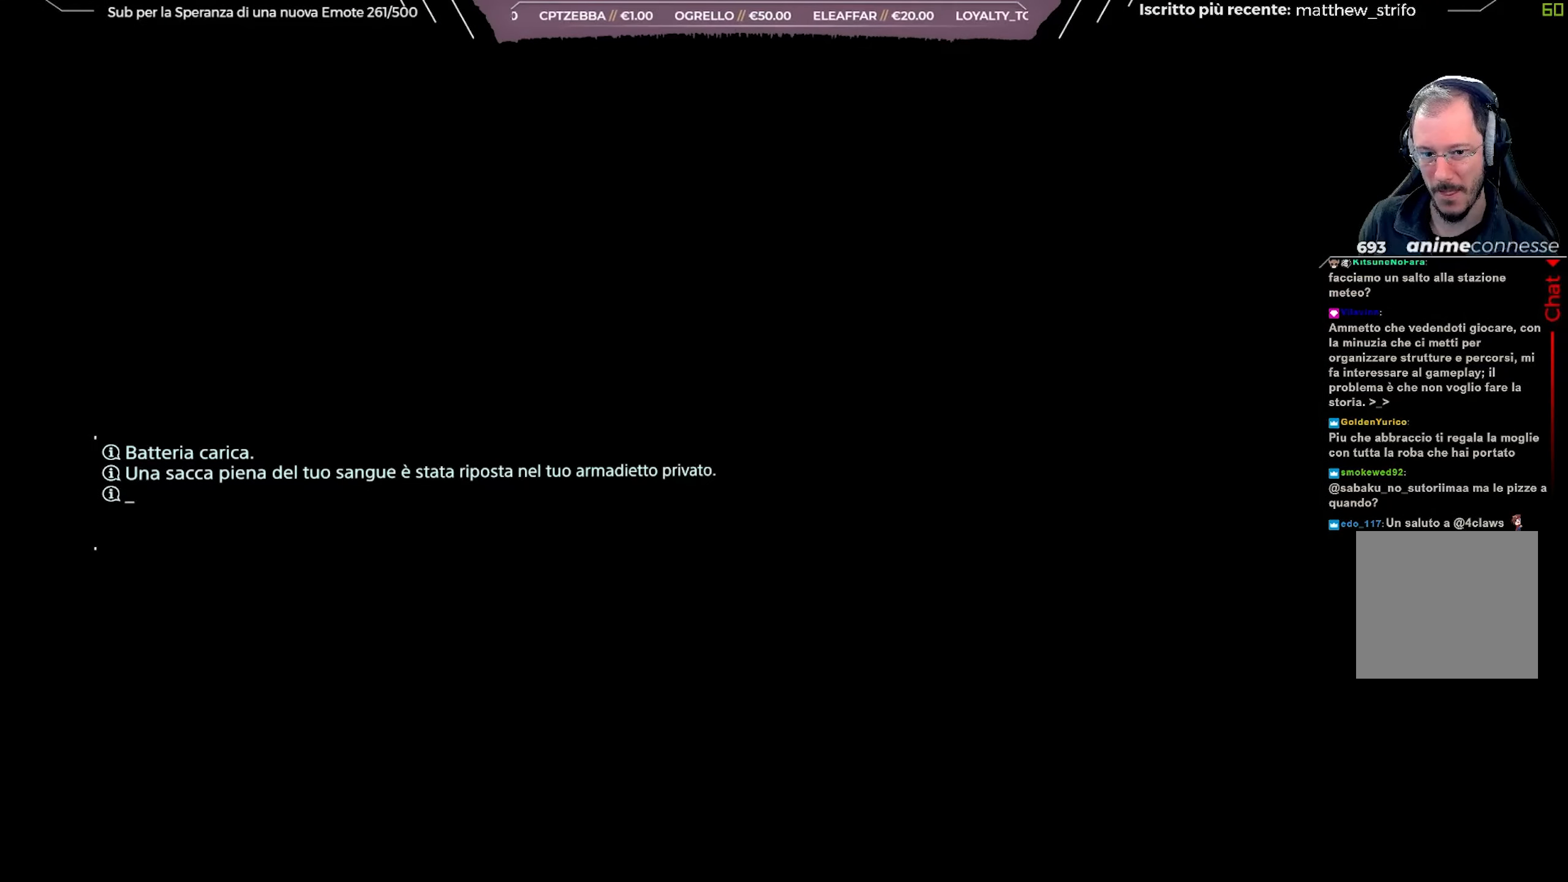
{"buttons": [], "left_stick": "center", "right_stick": "center", "events": [[50, "B", "up"], [167, "B", "down"], [267, "B", "up"], [367, "B", "down"], [467, "B", "up"]]}
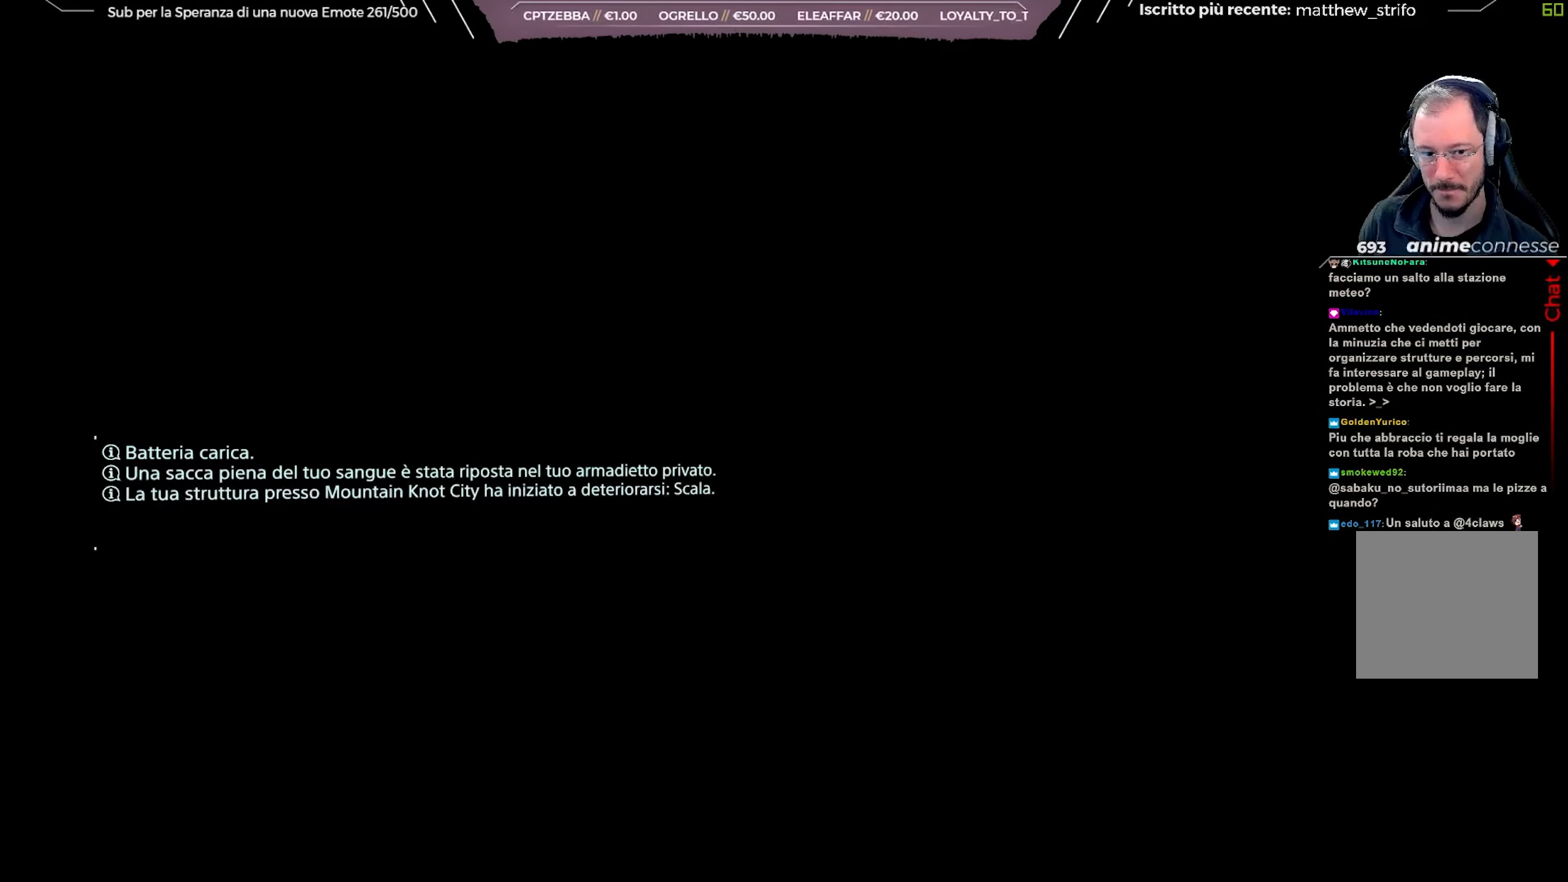
{"buttons": [], "left_stick": "center", "right_stick": "center", "events": [[67, "B", "down"], [200, "B", "up"], [350, "B", "down"], [417, "B", "up"]]}
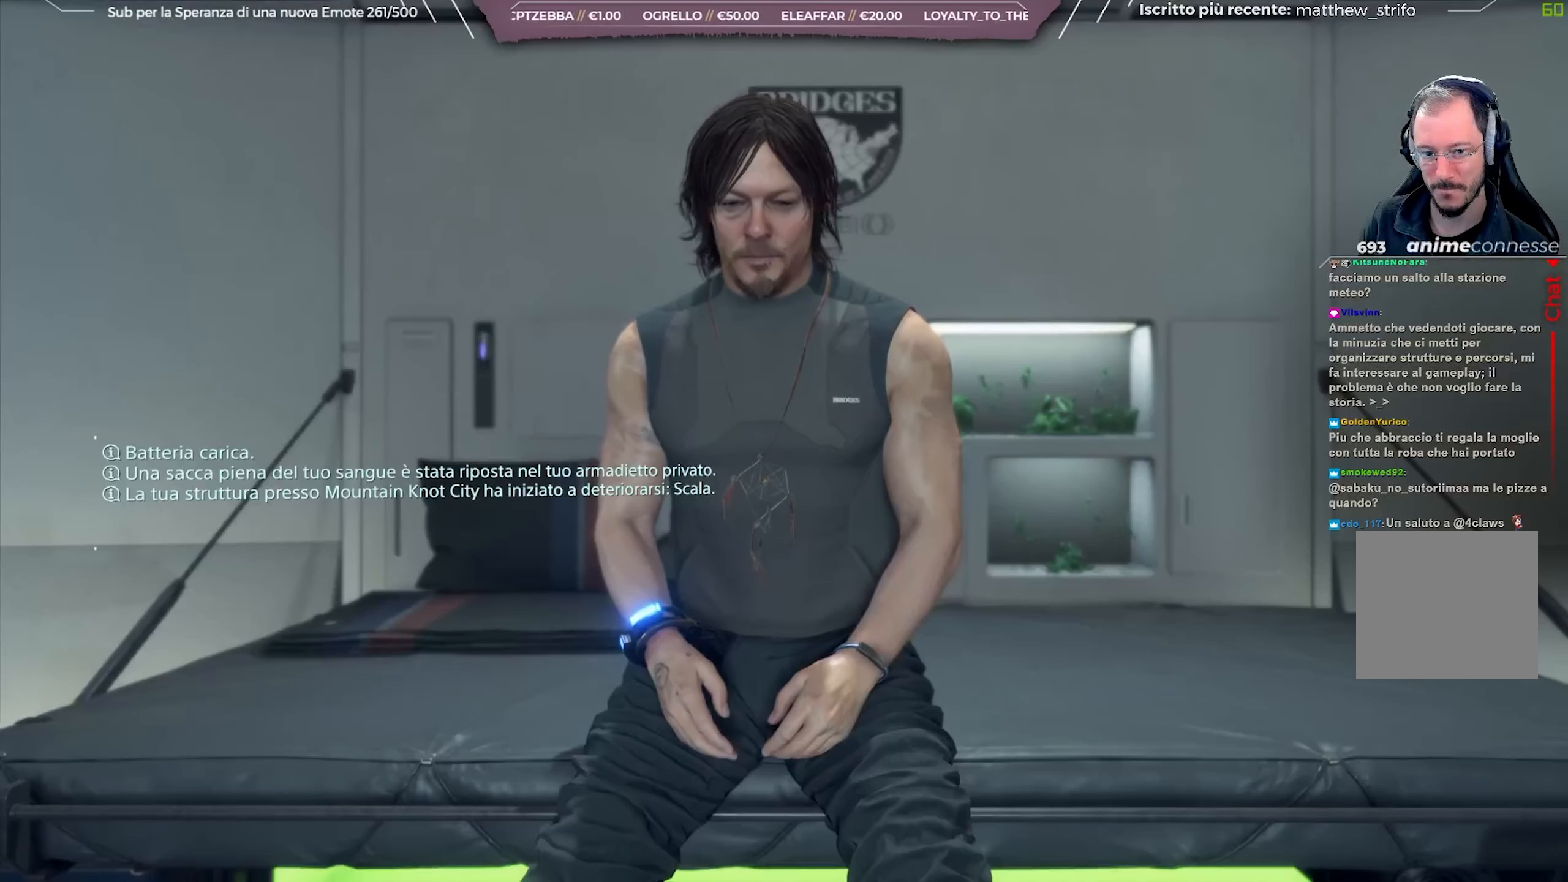
{"buttons": [], "left_stick": "center", "right_stick": "left", "events": [[200, "right_stick", "left"]]}
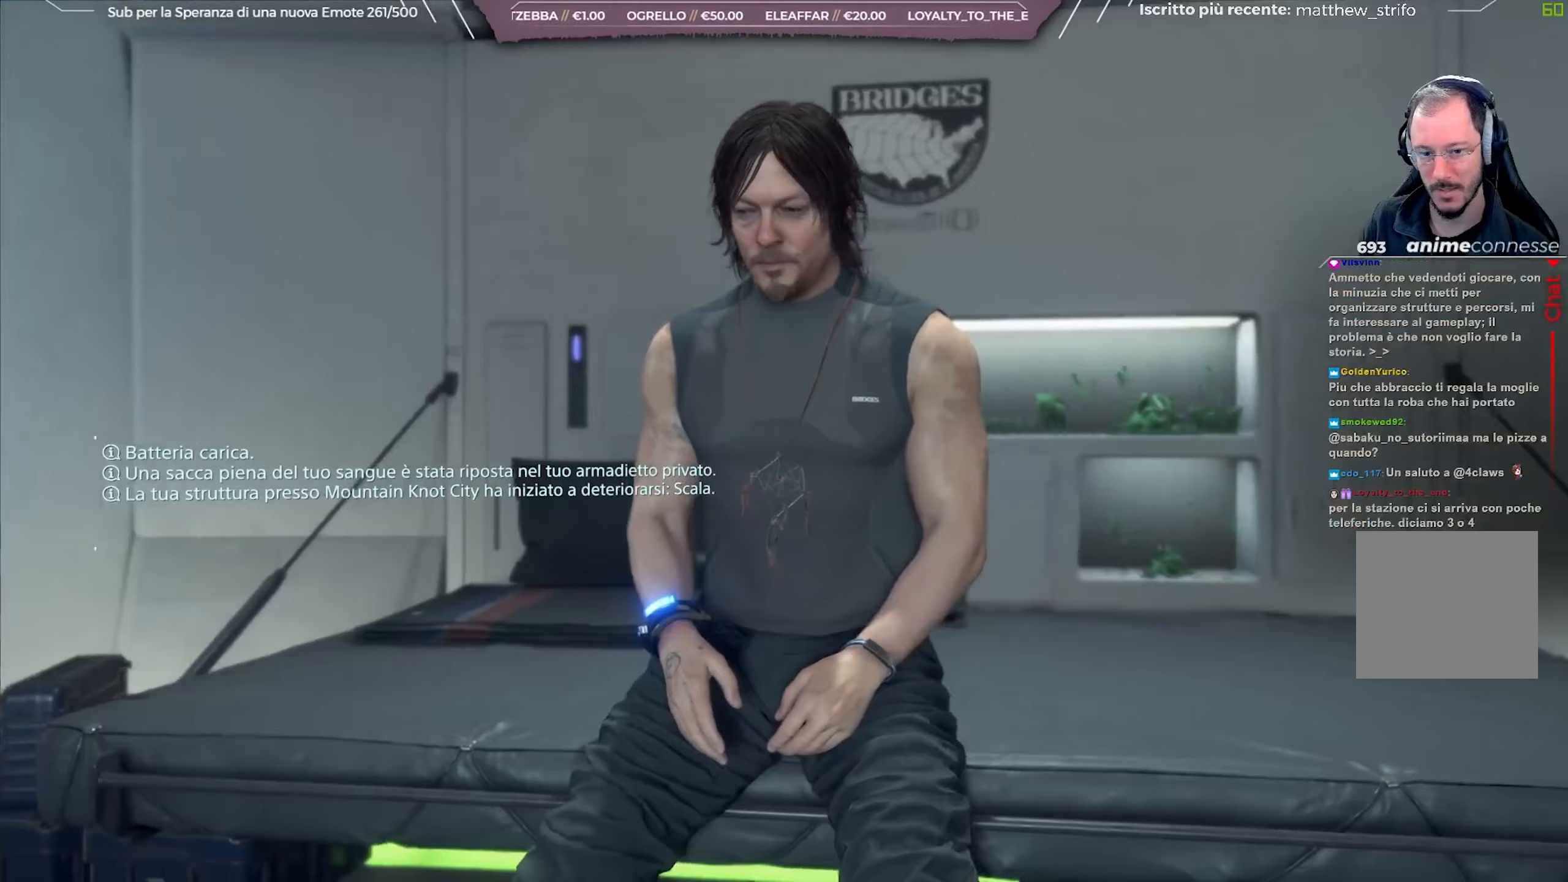
{"buttons": [], "left_stick": "center", "right_stick": "left", "events": []}
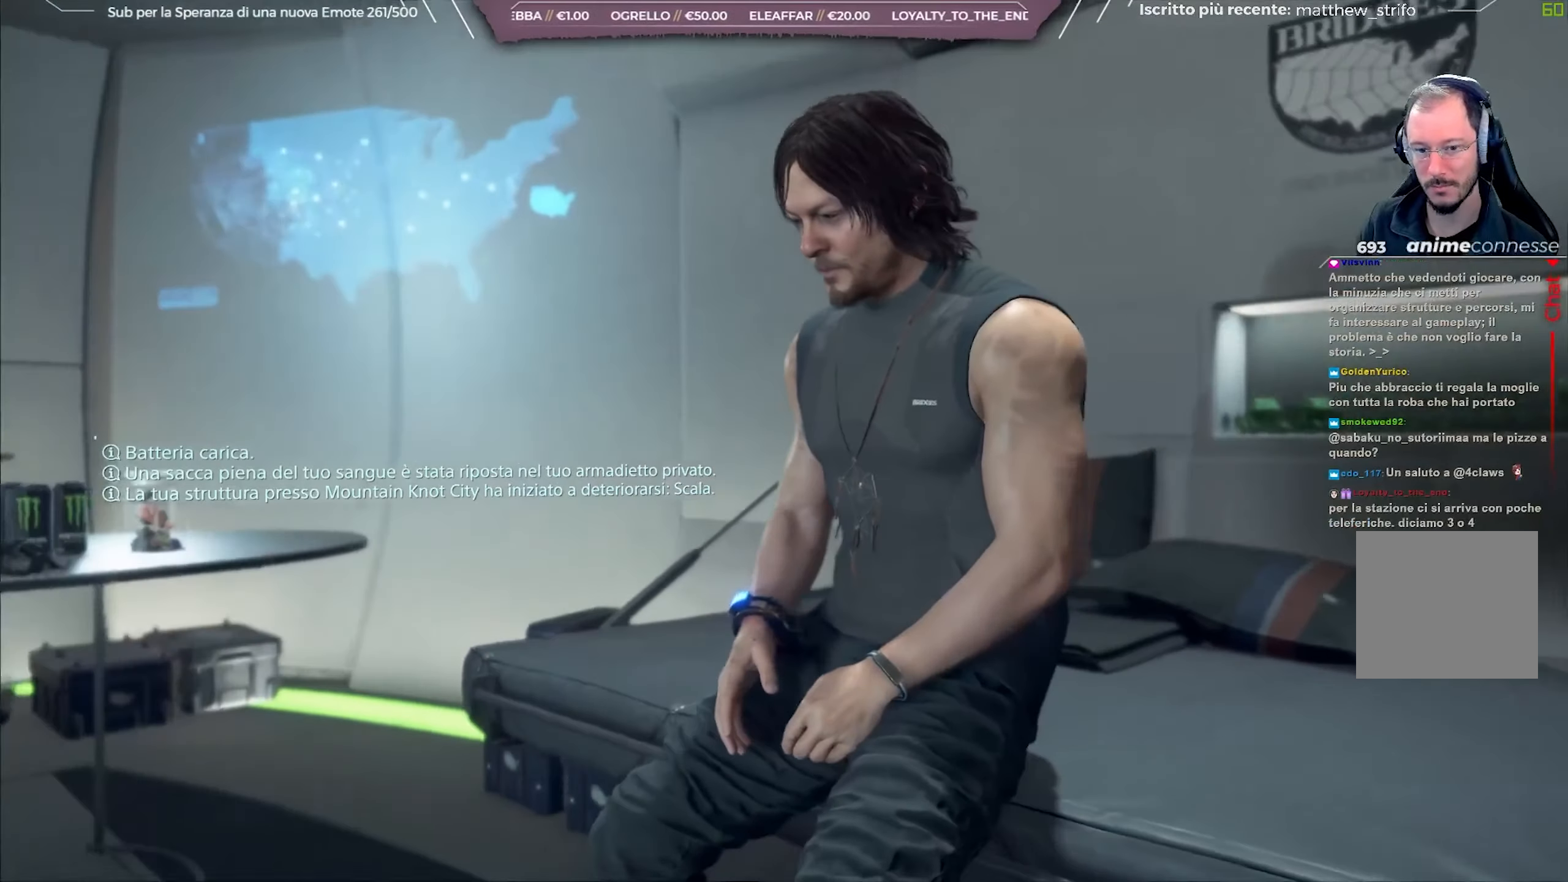
{"buttons": [], "left_stick": "center", "right_stick": "left", "events": [[183, "right_stick", "center"], [417, "right_stick", "left"]]}
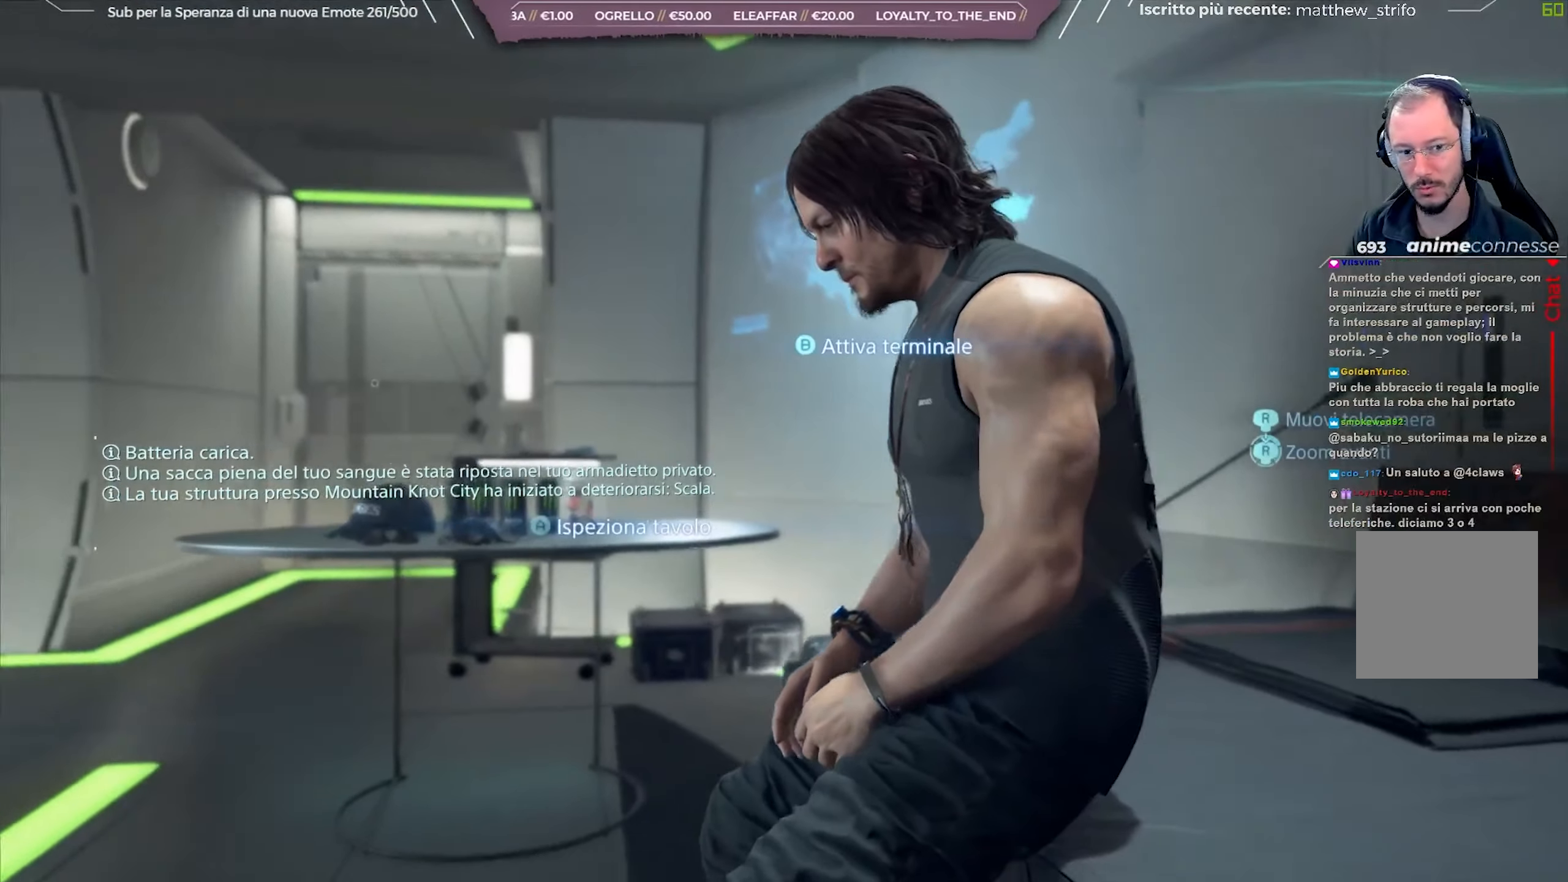
{"buttons": [], "left_stick": "center", "right_stick": "left", "events": [[183, "right_stick", "center"], [400, "right_stick", "left"]]}
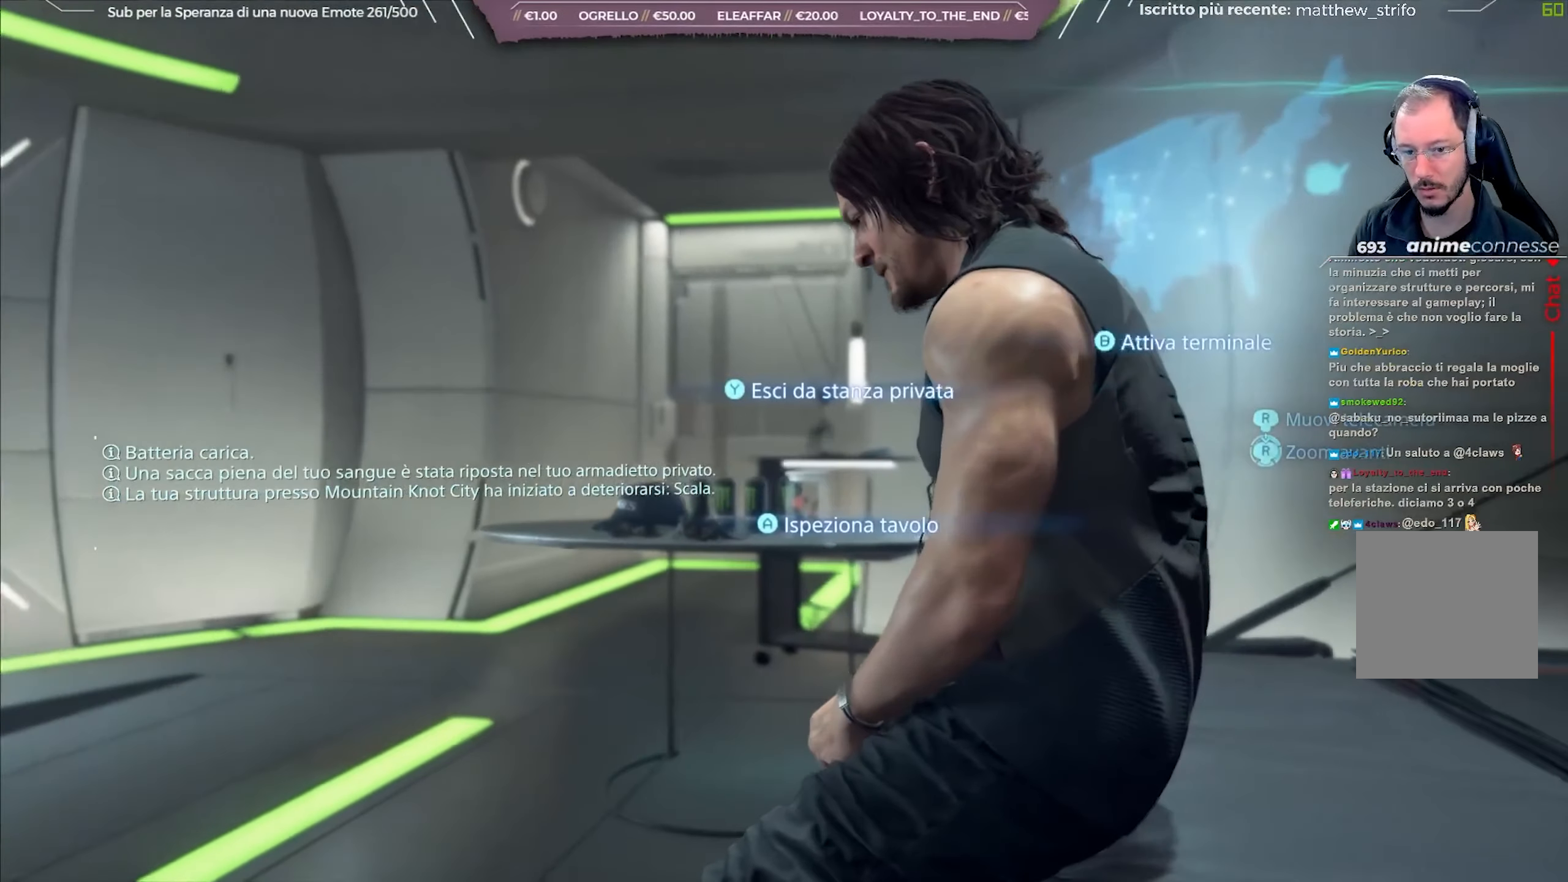
{"buttons": [], "left_stick": "center", "right_stick": "left", "events": [[100, "right_stick", "center"], [350, "right_stick", "left"]]}
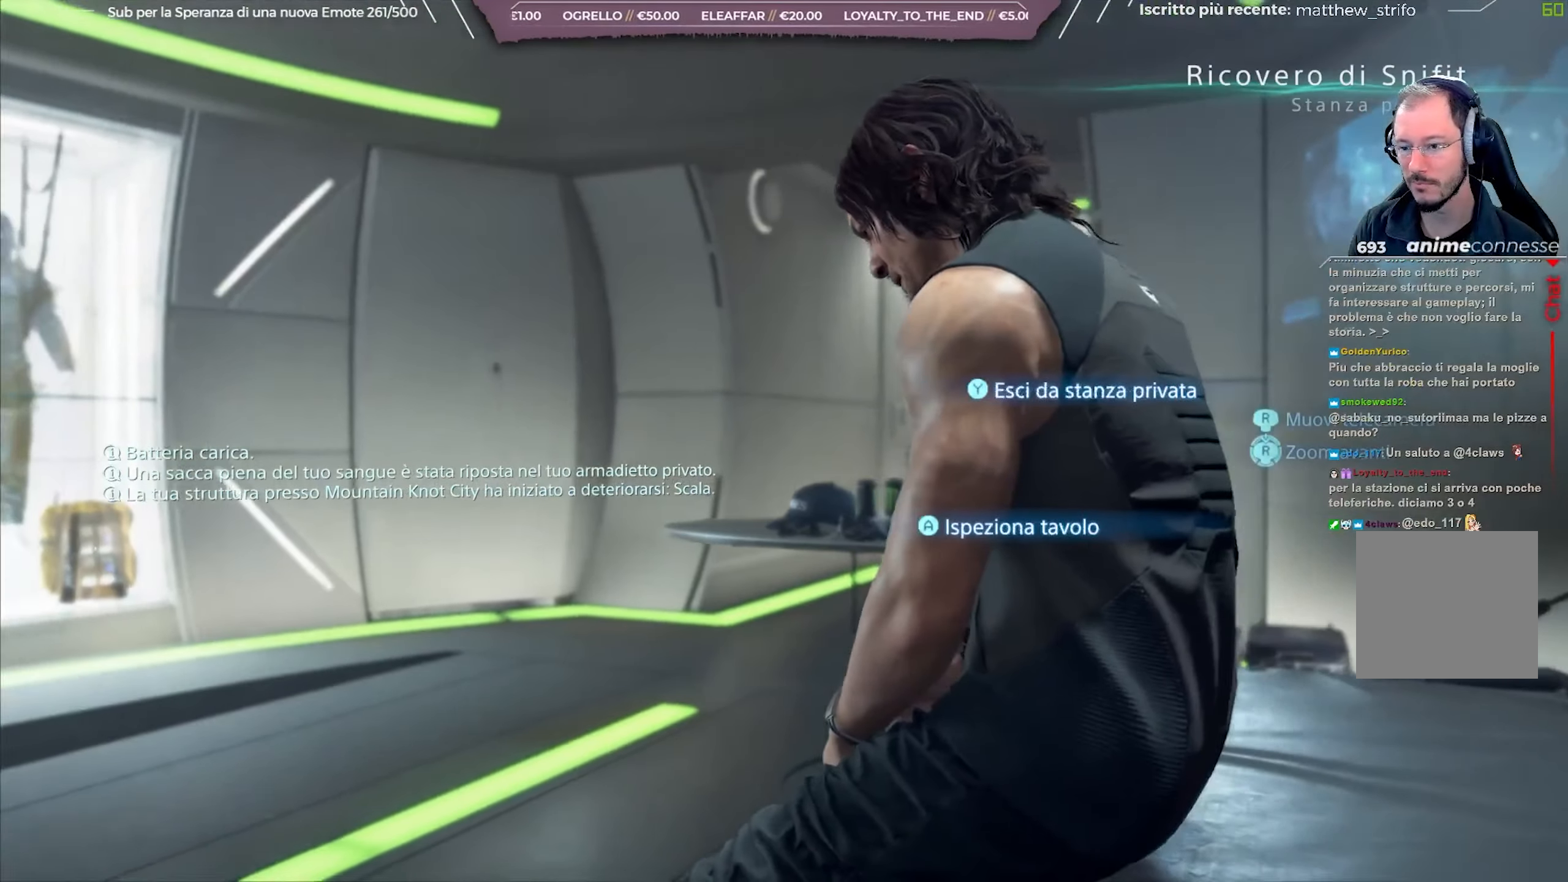
{"buttons": [], "left_stick": "center", "right_stick": "left", "events": [[83, "right_stick", "center"], [150, "right_stick", "left"]]}